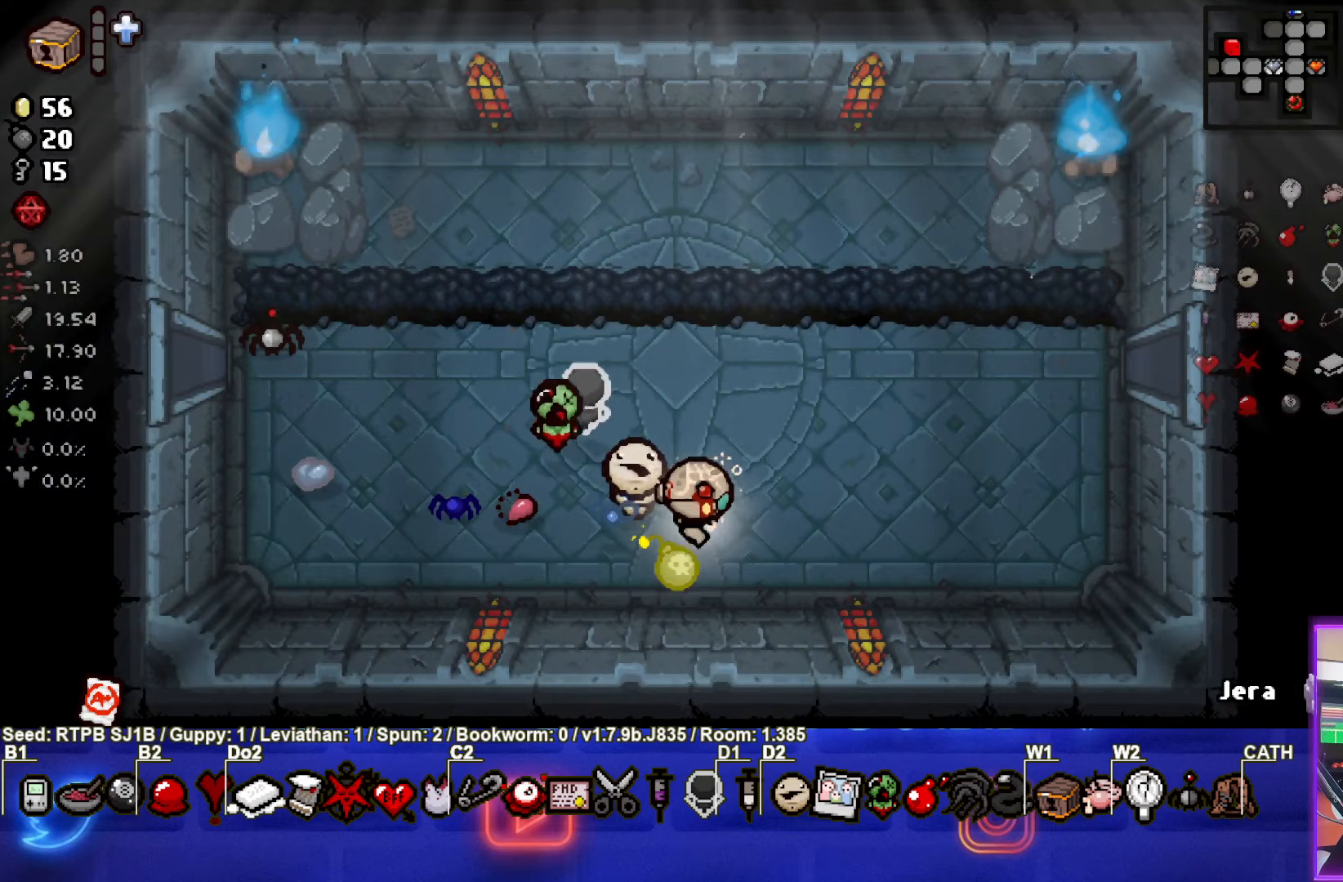
Gameplay with a controller (PlayStation layout); each line is a JSON object with the inputs held at the frame after it. "events" lists button and stick changes between this image and that frame as [ms after this image, input, new state], when the widget could be followed in between. Not read: L1 right_stick.
{"buttons": [], "left_stick": "right", "events": [[283, "left_stick", "center"], [433, "left_stick", "right"]]}
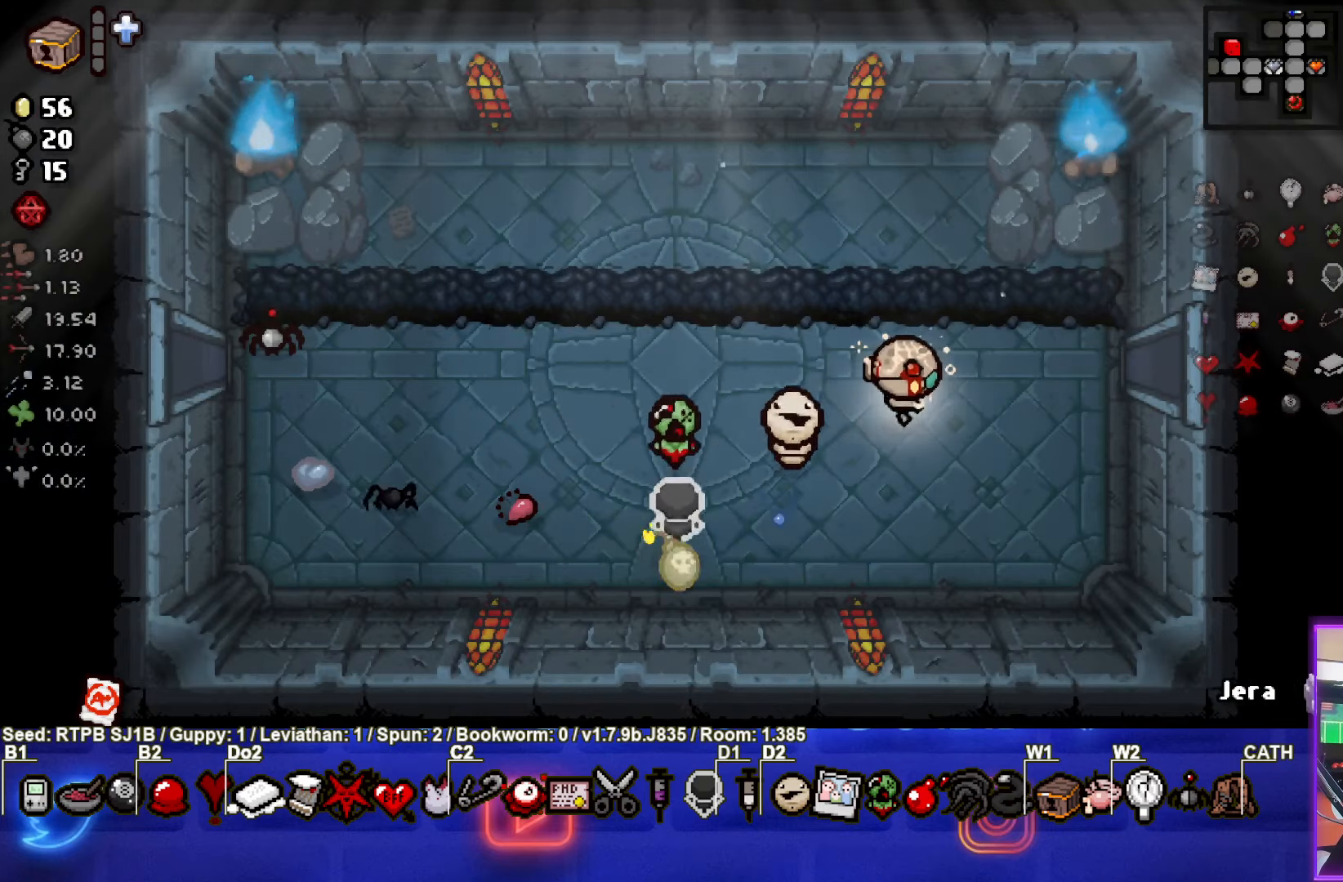
{"buttons": [], "left_stick": "center", "events": [[167, "left_stick", "center"], [350, "left_stick", "right"], [483, "left_stick", "center"]]}
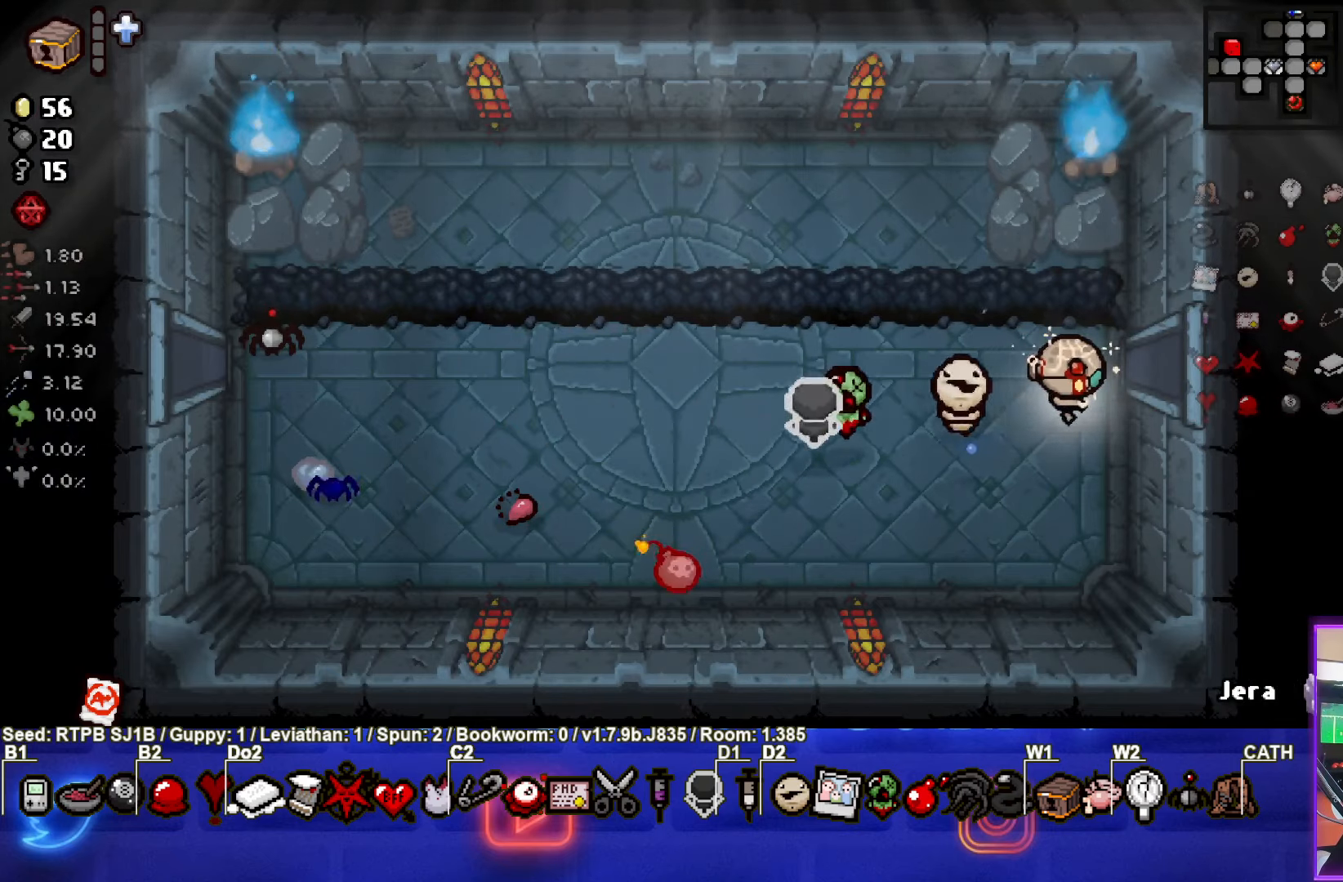
{"buttons": [], "left_stick": "center", "events": []}
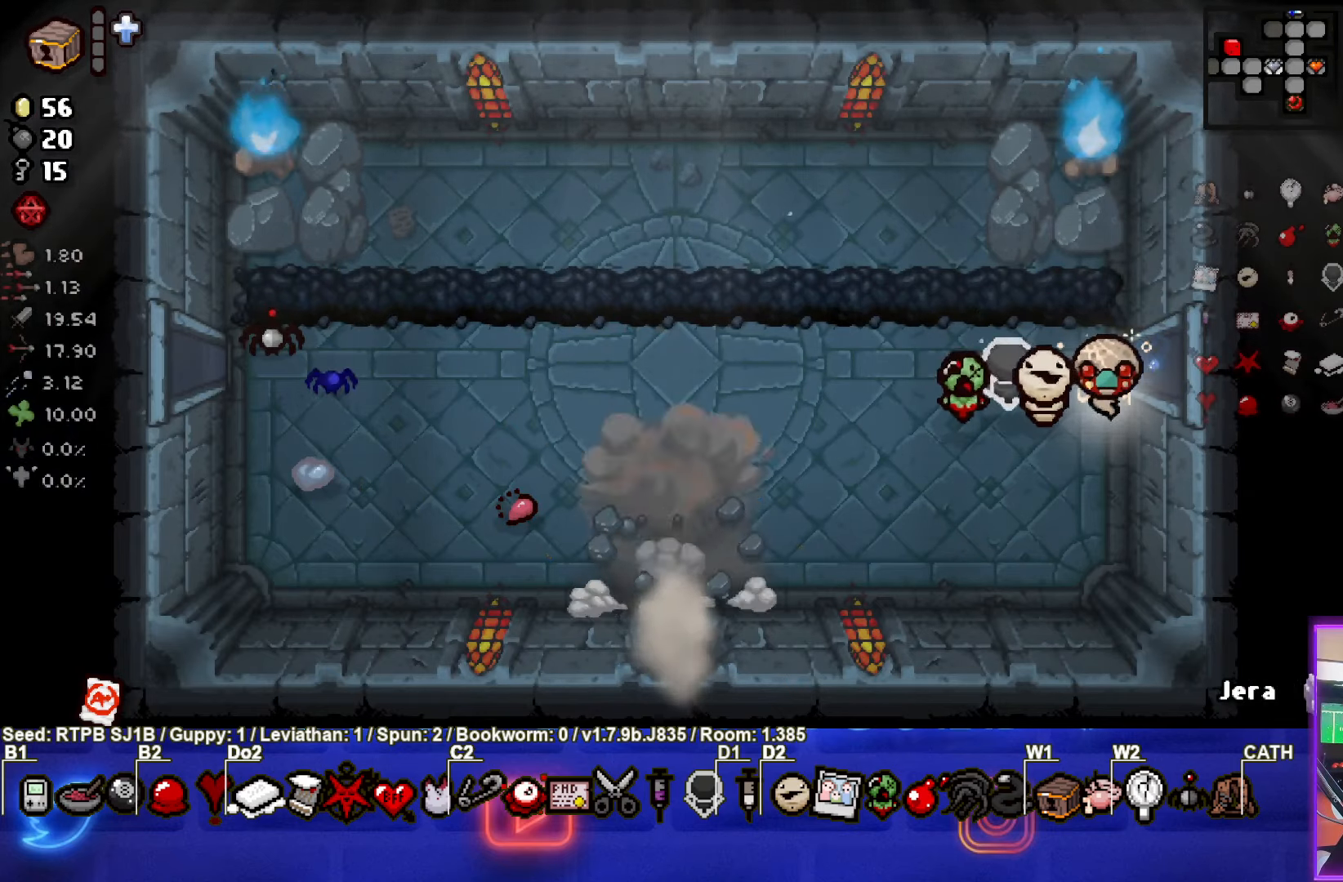
{"buttons": [], "left_stick": "down-left", "events": [[83, "left_stick", "left"], [350, "left_stick", "down-left"]]}
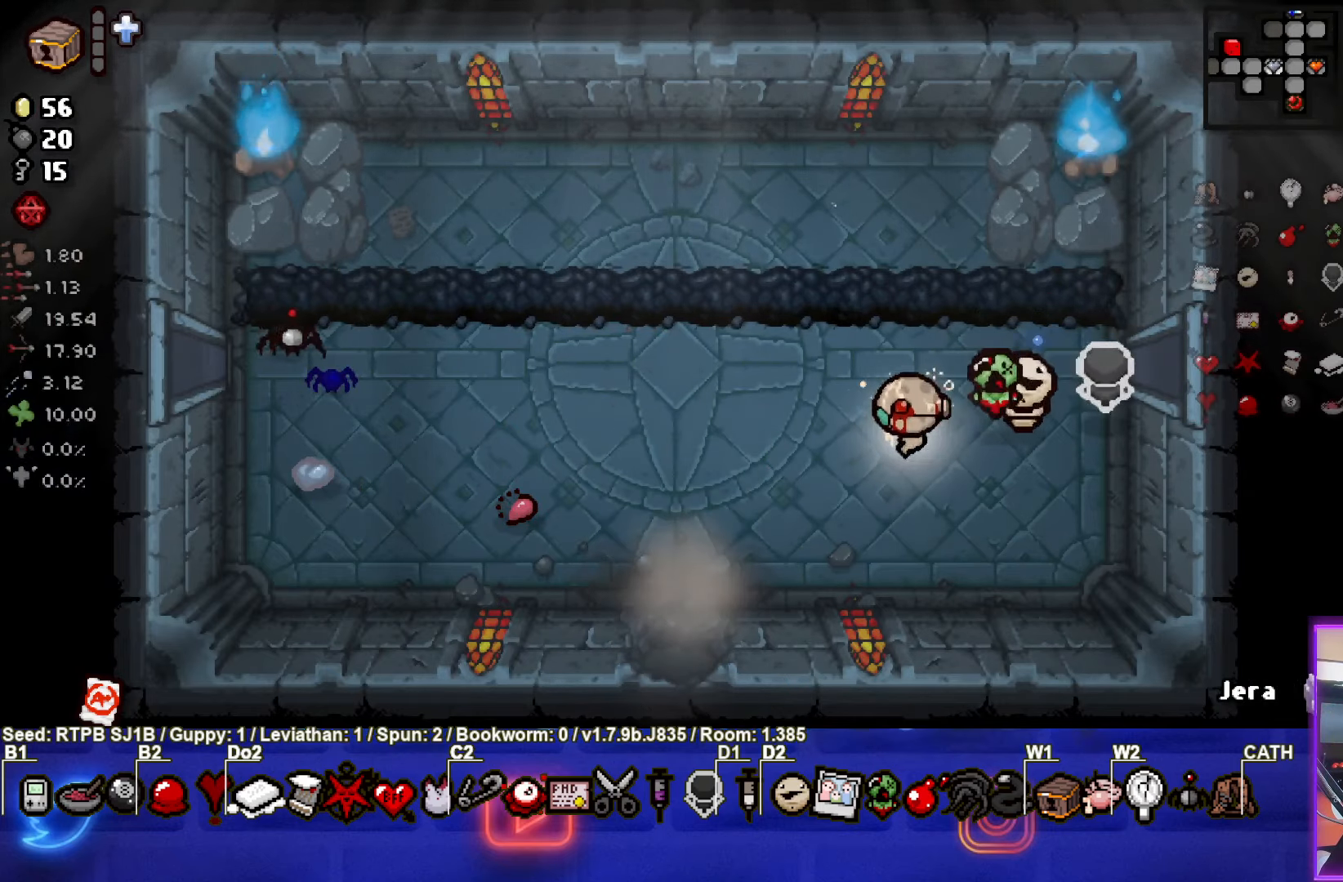
{"buttons": [], "left_stick": "down", "events": [[333, "left_stick", "down"]]}
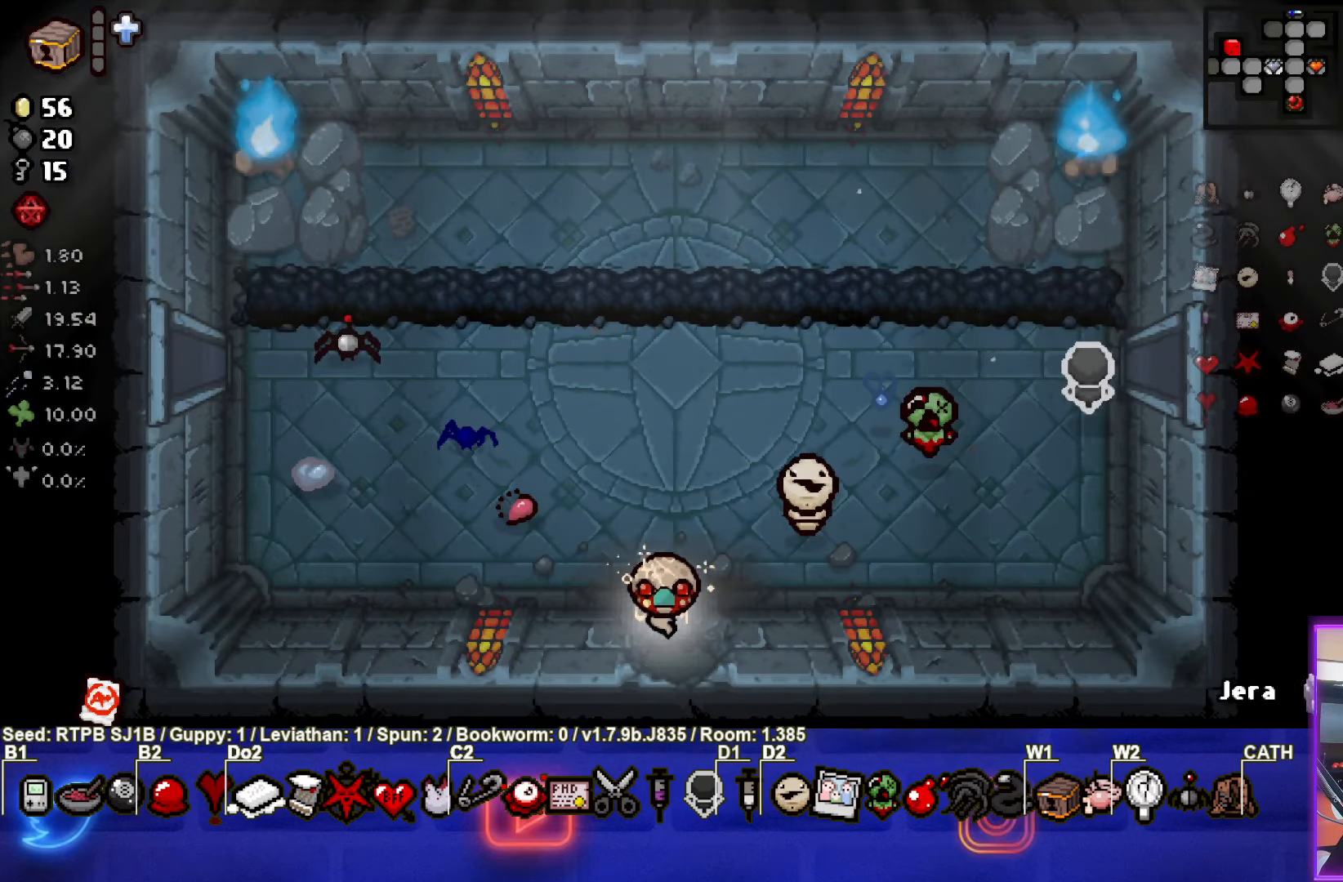
{"buttons": [], "left_stick": "center", "events": [[67, "left_stick", "center"]]}
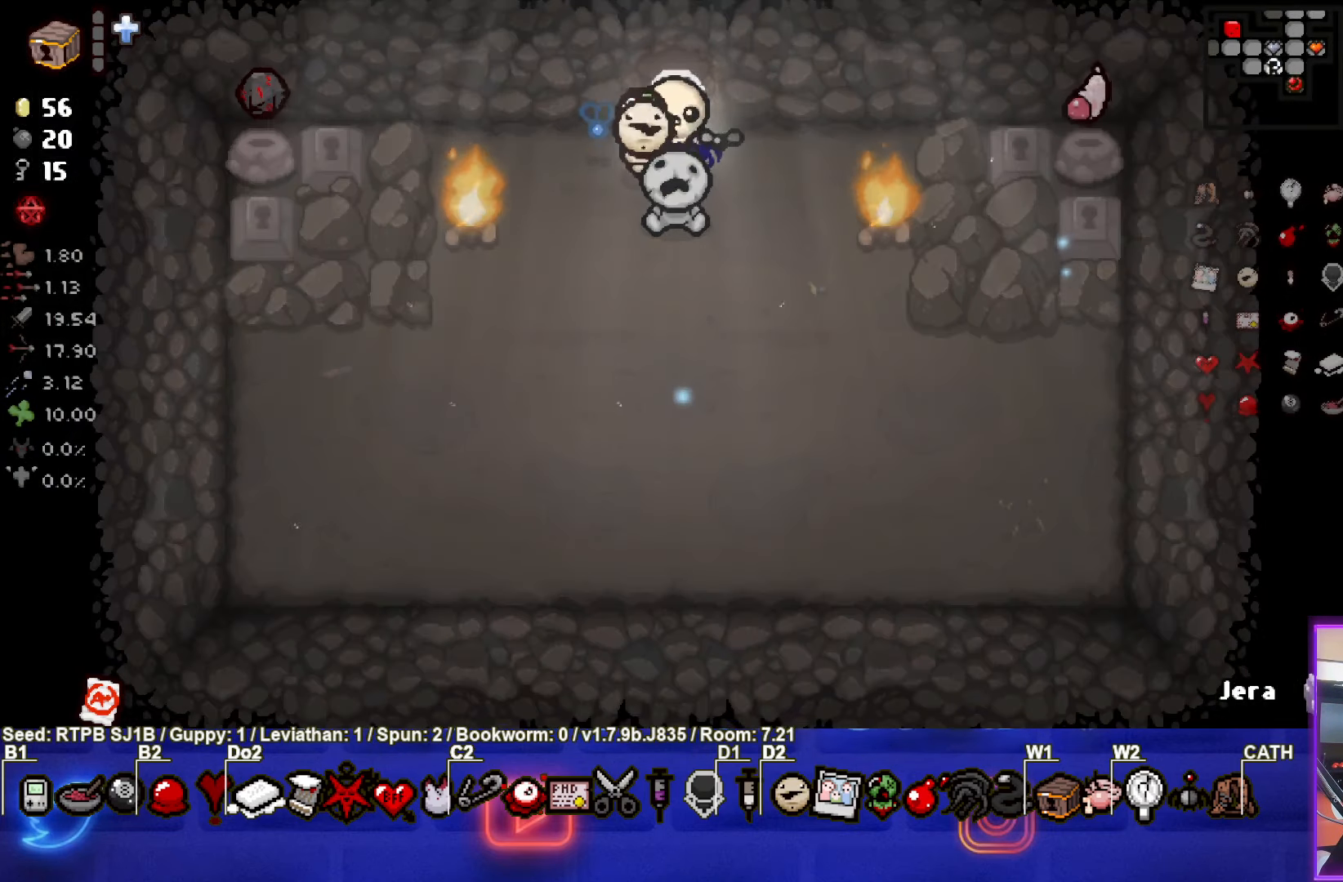
{"buttons": [], "left_stick": "down", "events": [[400, "left_stick", "down"]]}
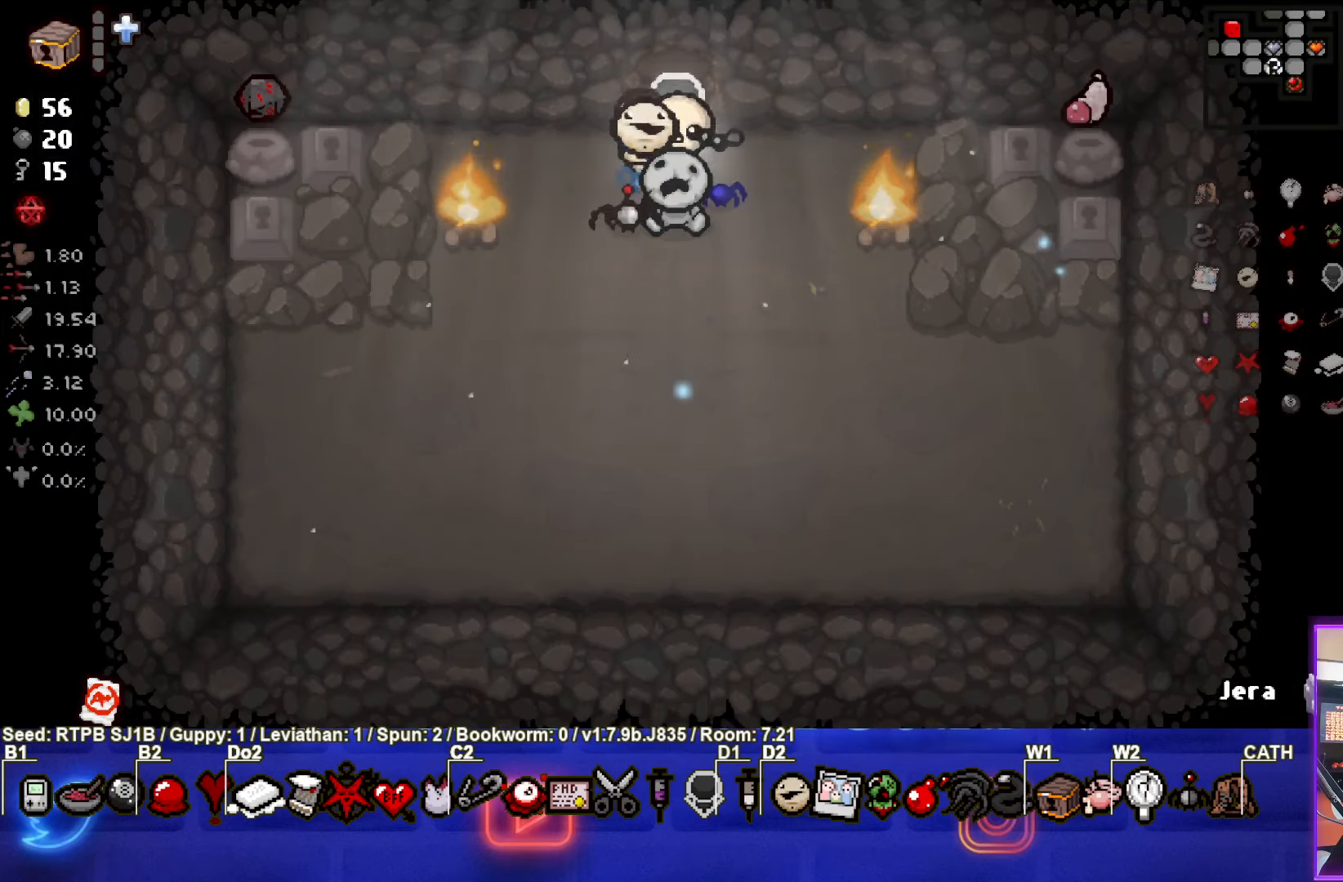
{"buttons": [], "left_stick": "center", "events": [[33, "left_stick", "center"], [67, "SQUARE", "down"], [217, "SQUARE", "up"]]}
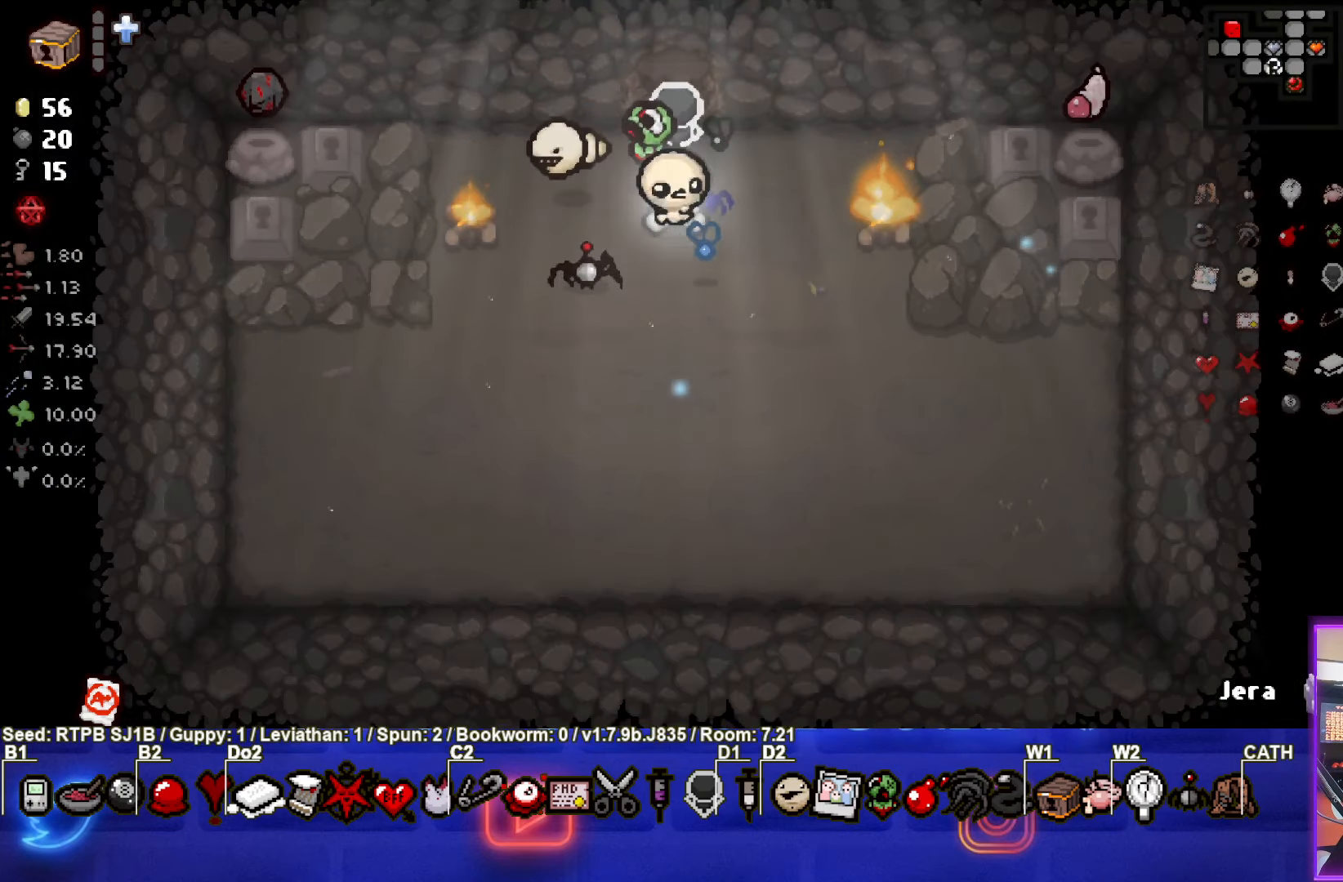
{"buttons": ["CIRCLE"], "left_stick": "center", "events": [[367, "CIRCLE", "down"]]}
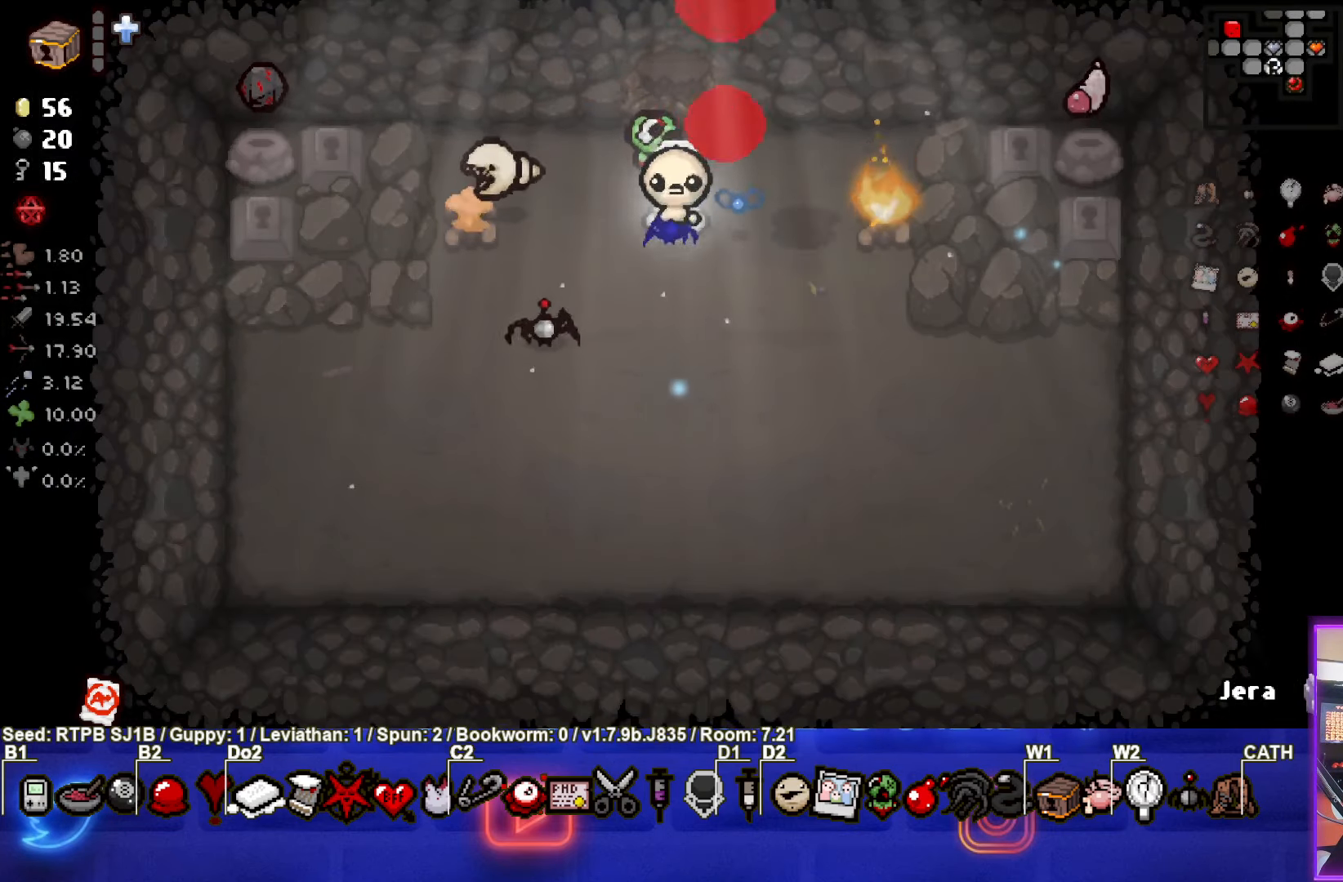
{"buttons": [], "left_stick": "center", "events": [[17, "CIRCLE", "up"], [83, "CIRCLE", "down"], [200, "CIRCLE", "up"]]}
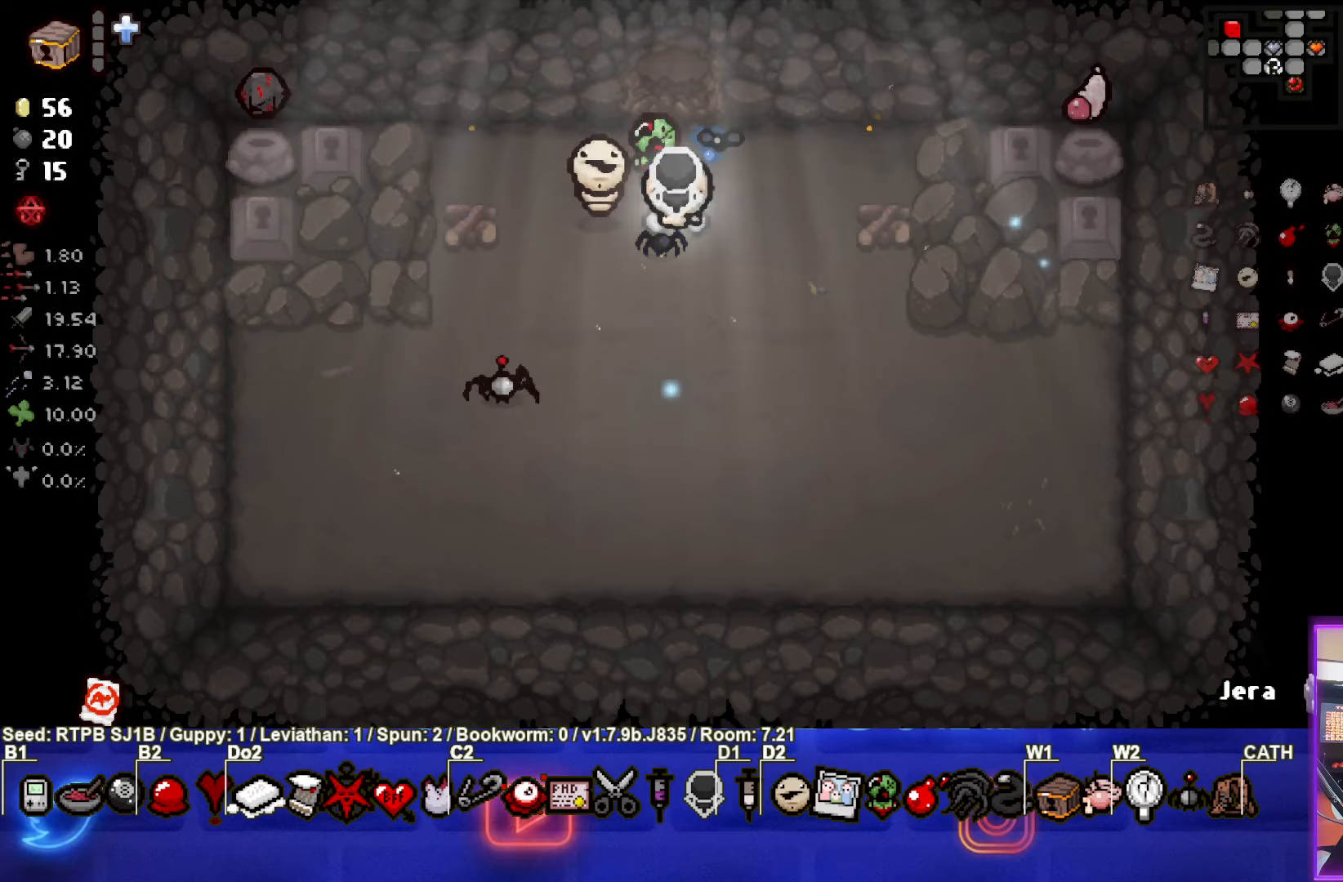
{"buttons": [], "left_stick": "up-left", "events": [[267, "left_stick", "left"], [383, "left_stick", "up-left"]]}
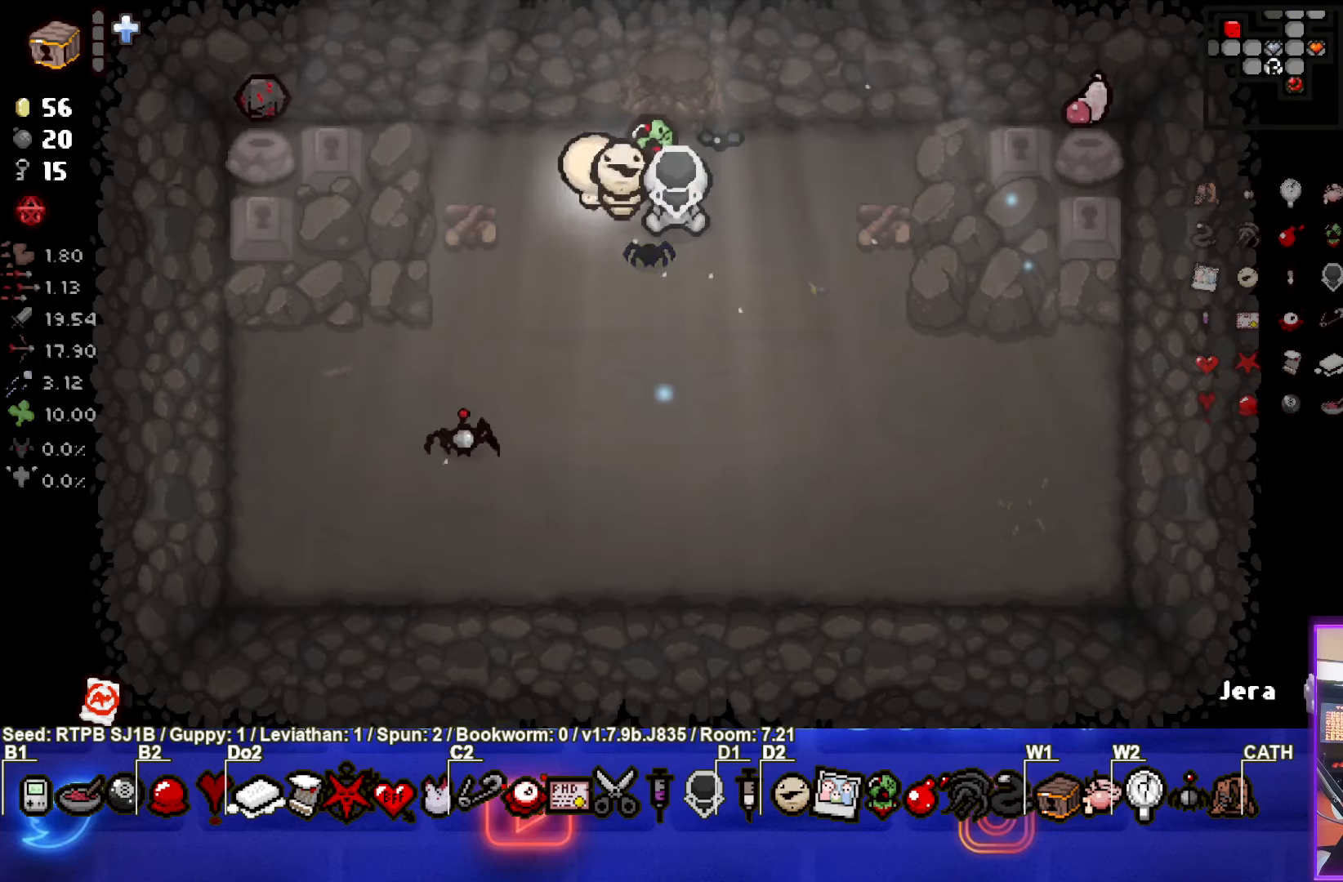
{"buttons": [], "left_stick": "center", "events": [[183, "left_stick", "left"], [450, "left_stick", "center"]]}
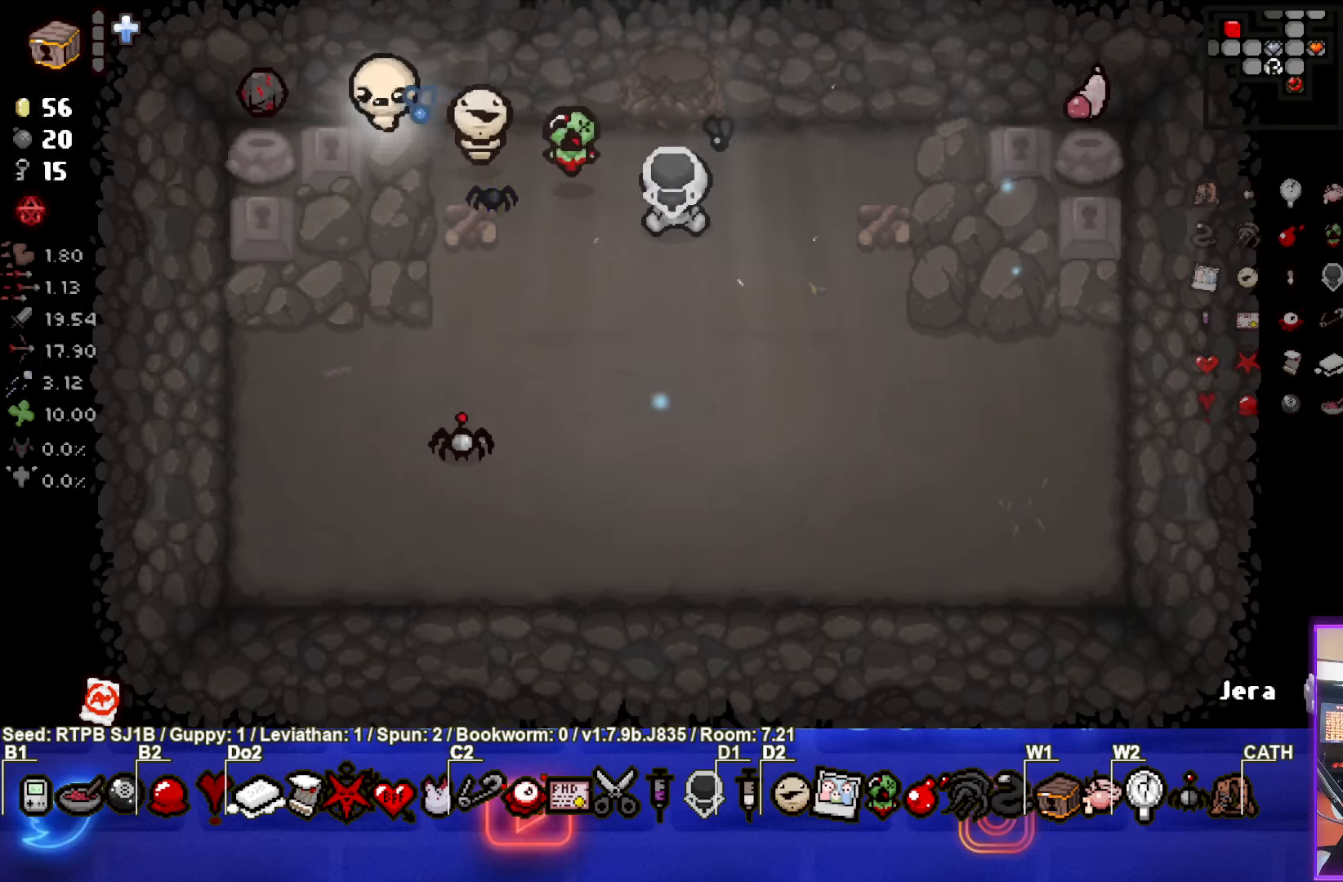
{"buttons": [], "left_stick": "left", "events": [[200, "left_stick", "down-left"], [333, "left_stick", "left"]]}
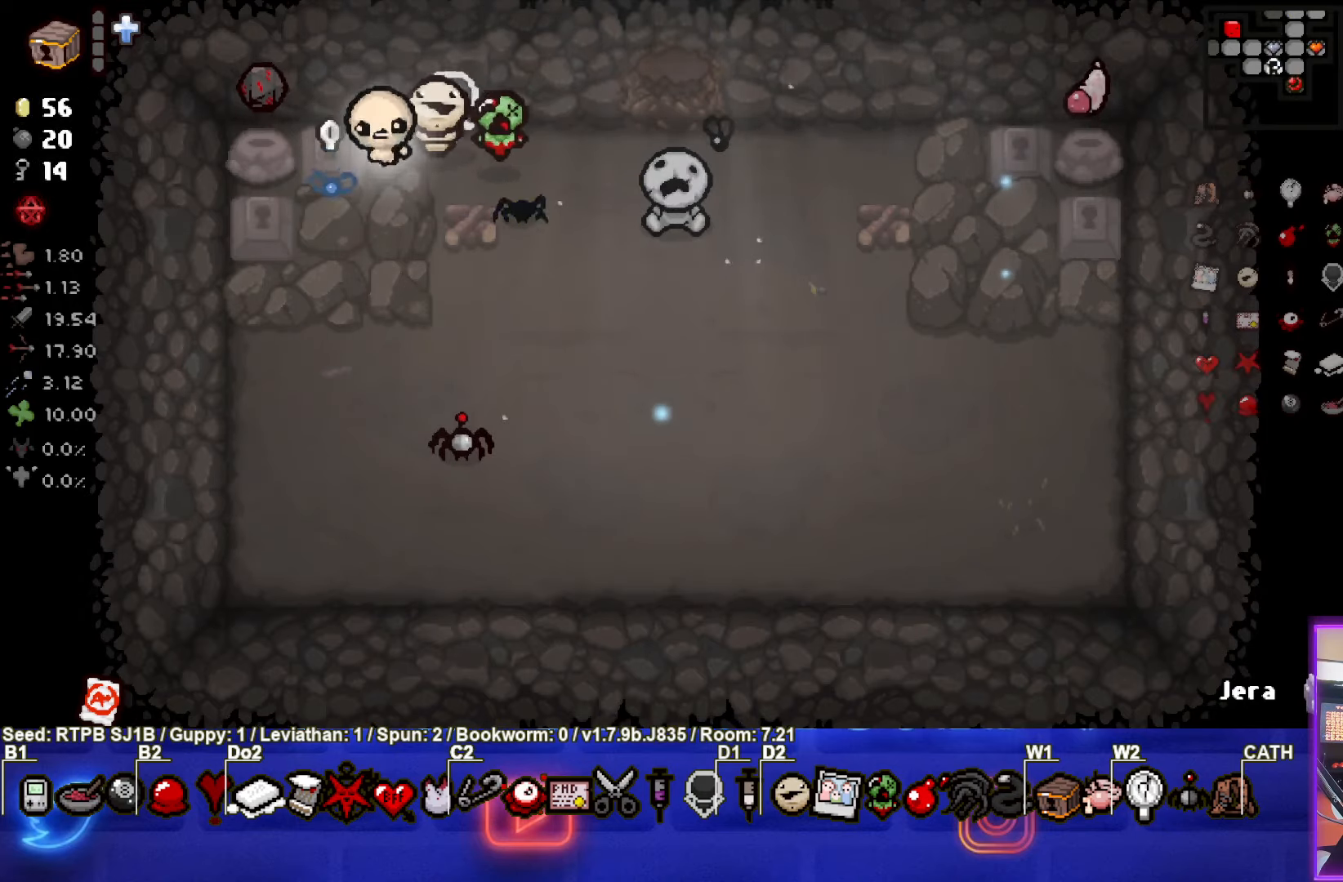
{"buttons": [], "left_stick": "left", "events": [[50, "left_stick", "center"], [500, "left_stick", "left"]]}
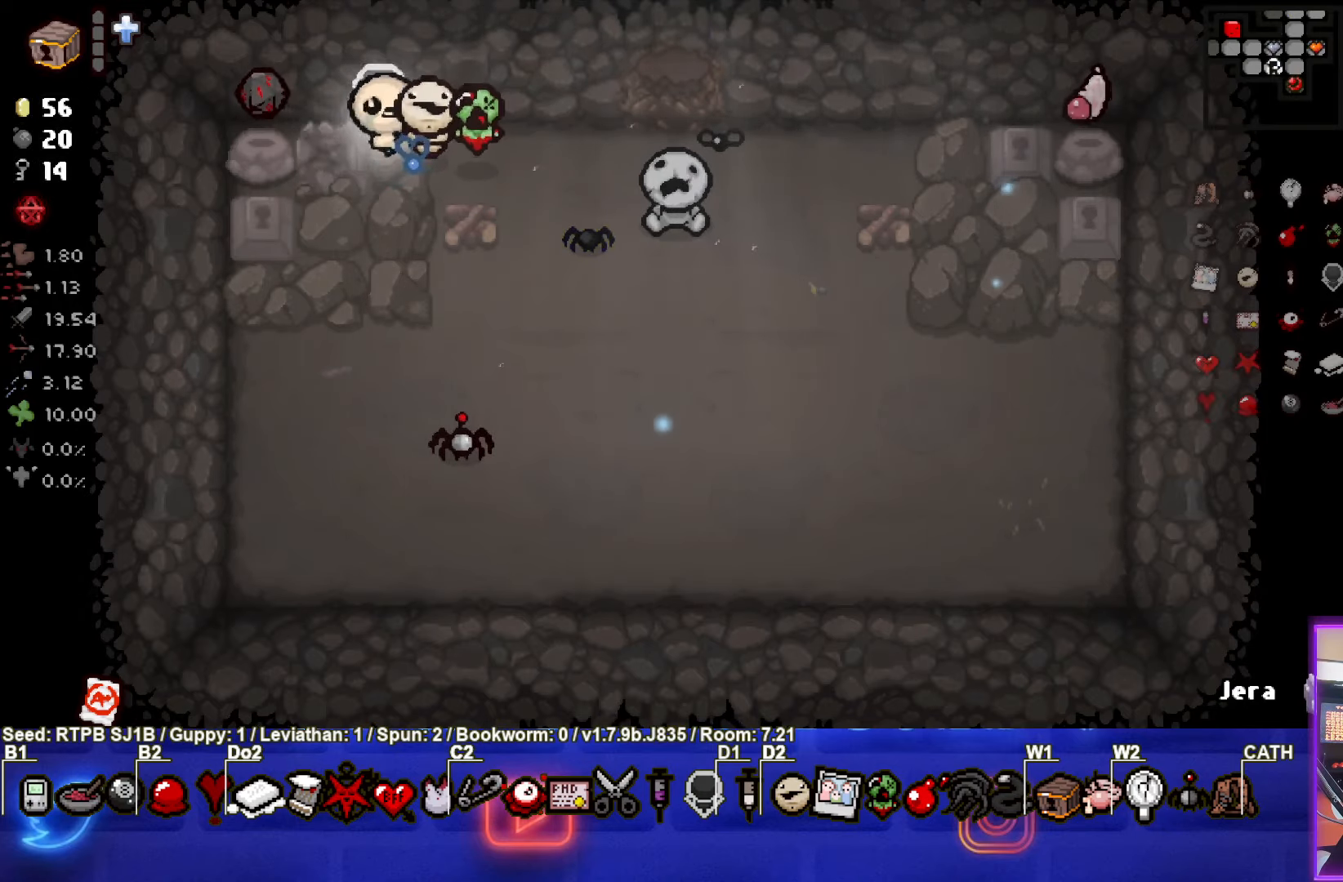
{"buttons": [], "left_stick": "right", "events": [[250, "left_stick", "right"]]}
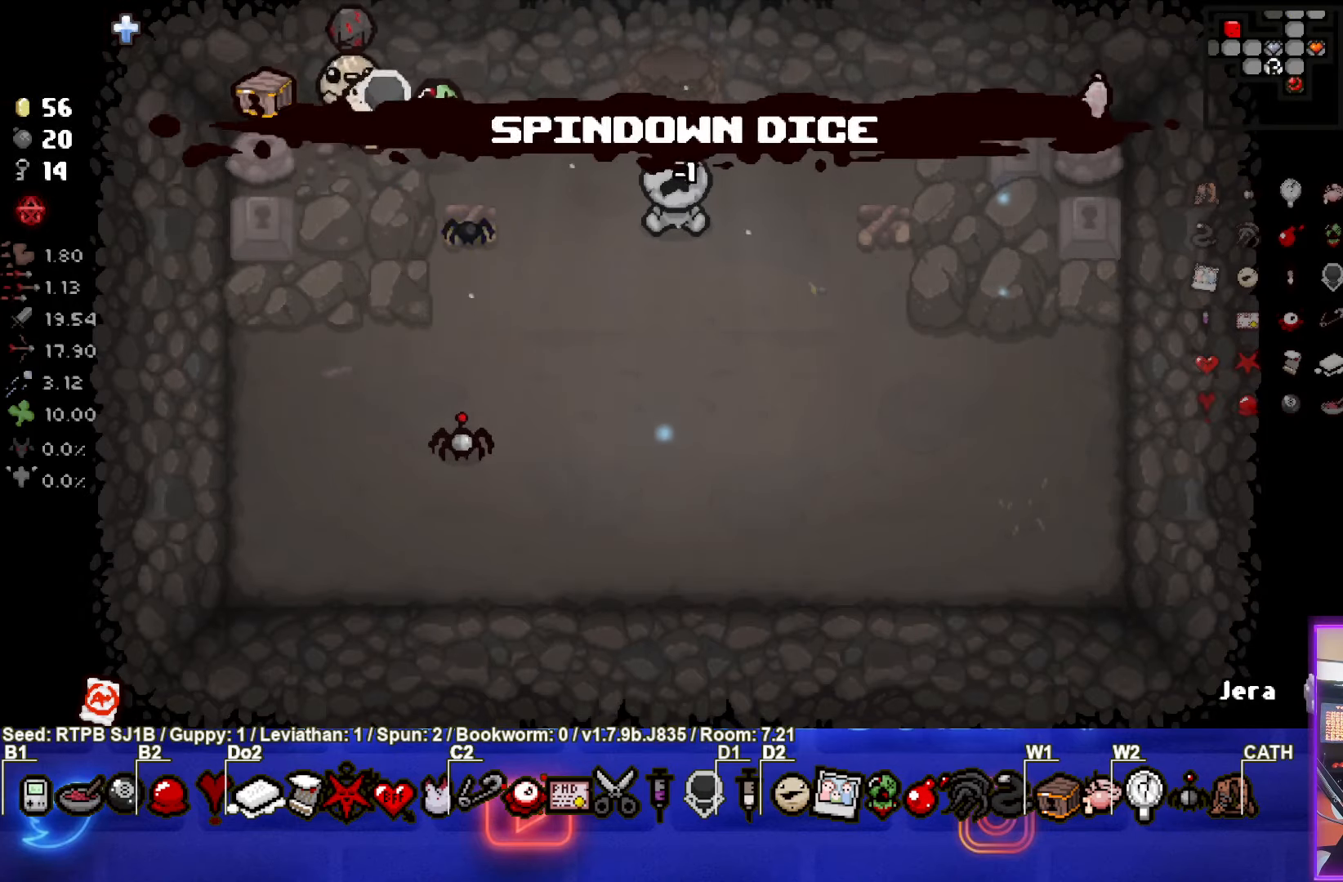
{"buttons": [], "left_stick": "center", "events": [[317, "left_stick", "center"]]}
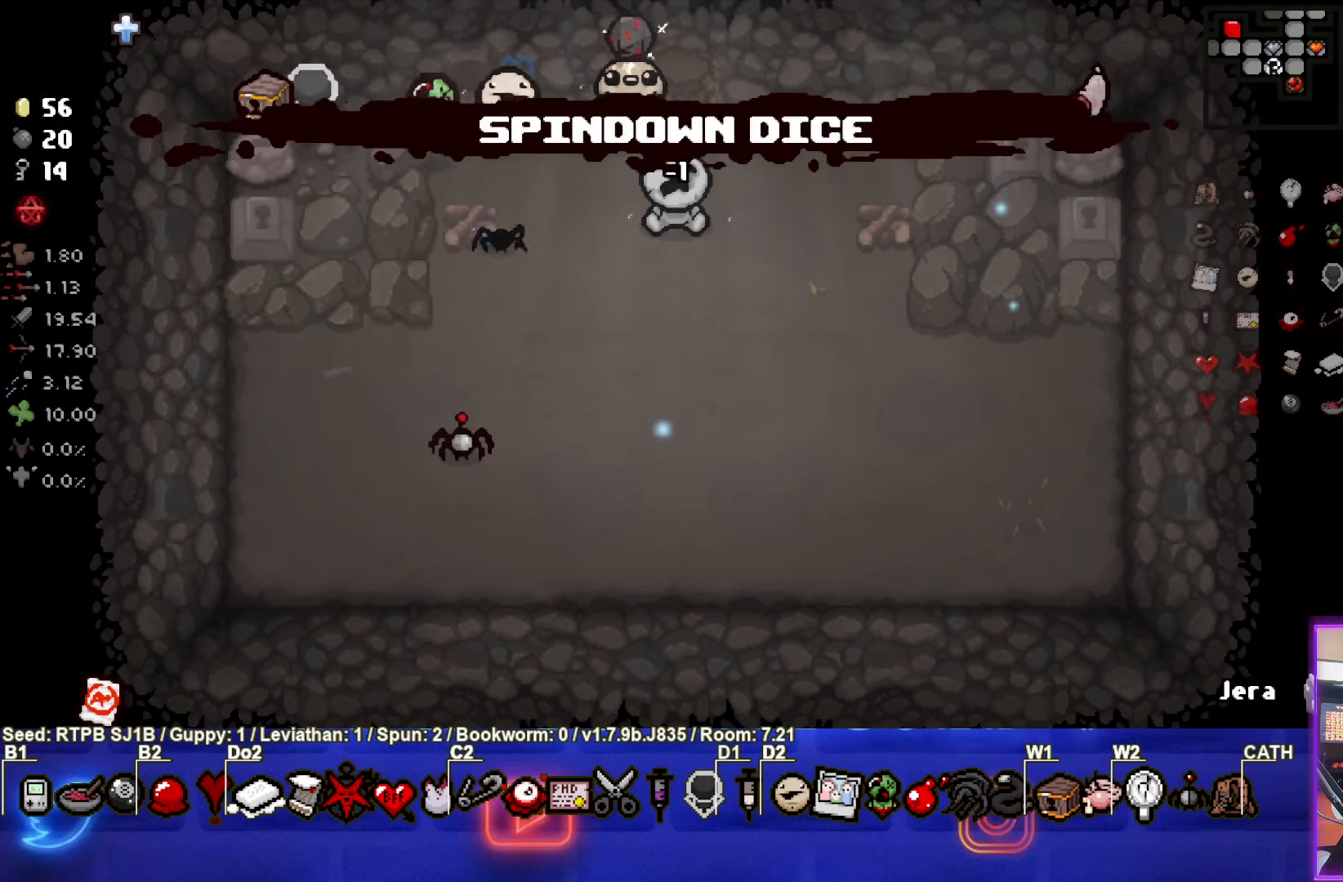
{"buttons": [], "left_stick": "center", "events": [[67, "left_stick", "down-right"], [200, "left_stick", "center"]]}
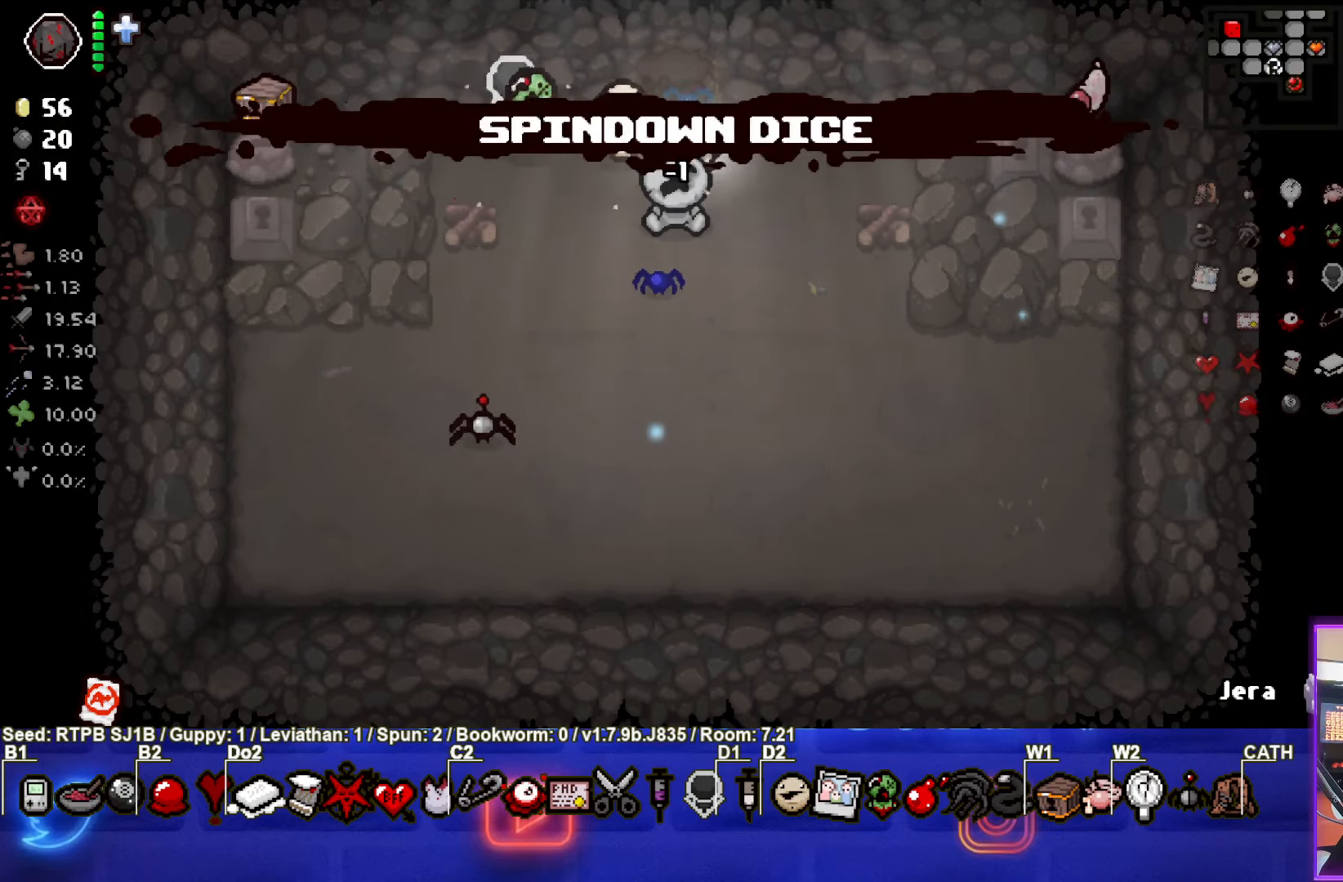
{"buttons": [], "left_stick": "down-left", "events": [[17, "left_stick", "down"], [367, "left_stick", "down-left"]]}
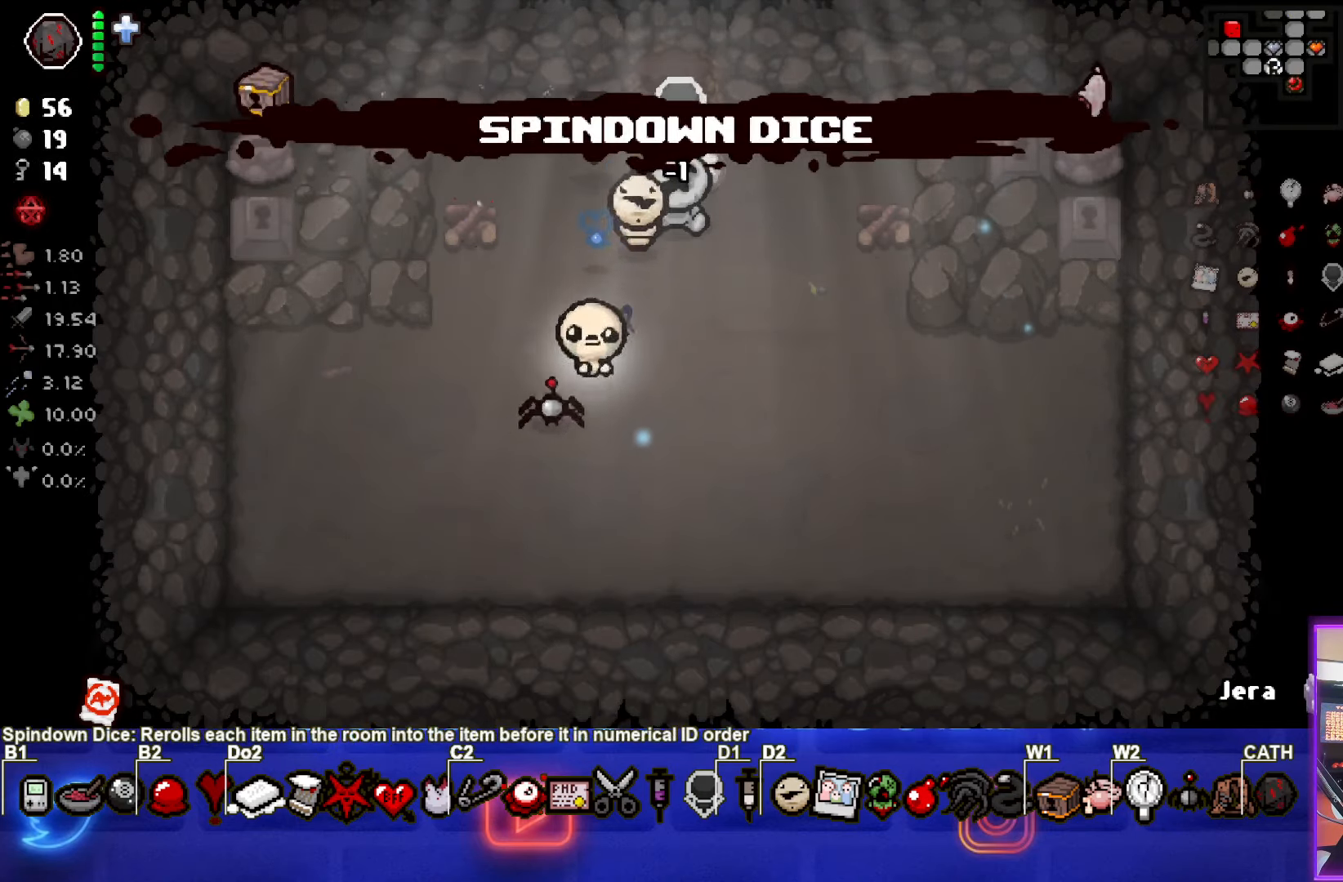
{"buttons": [], "left_stick": "center", "events": [[433, "left_stick", "center"]]}
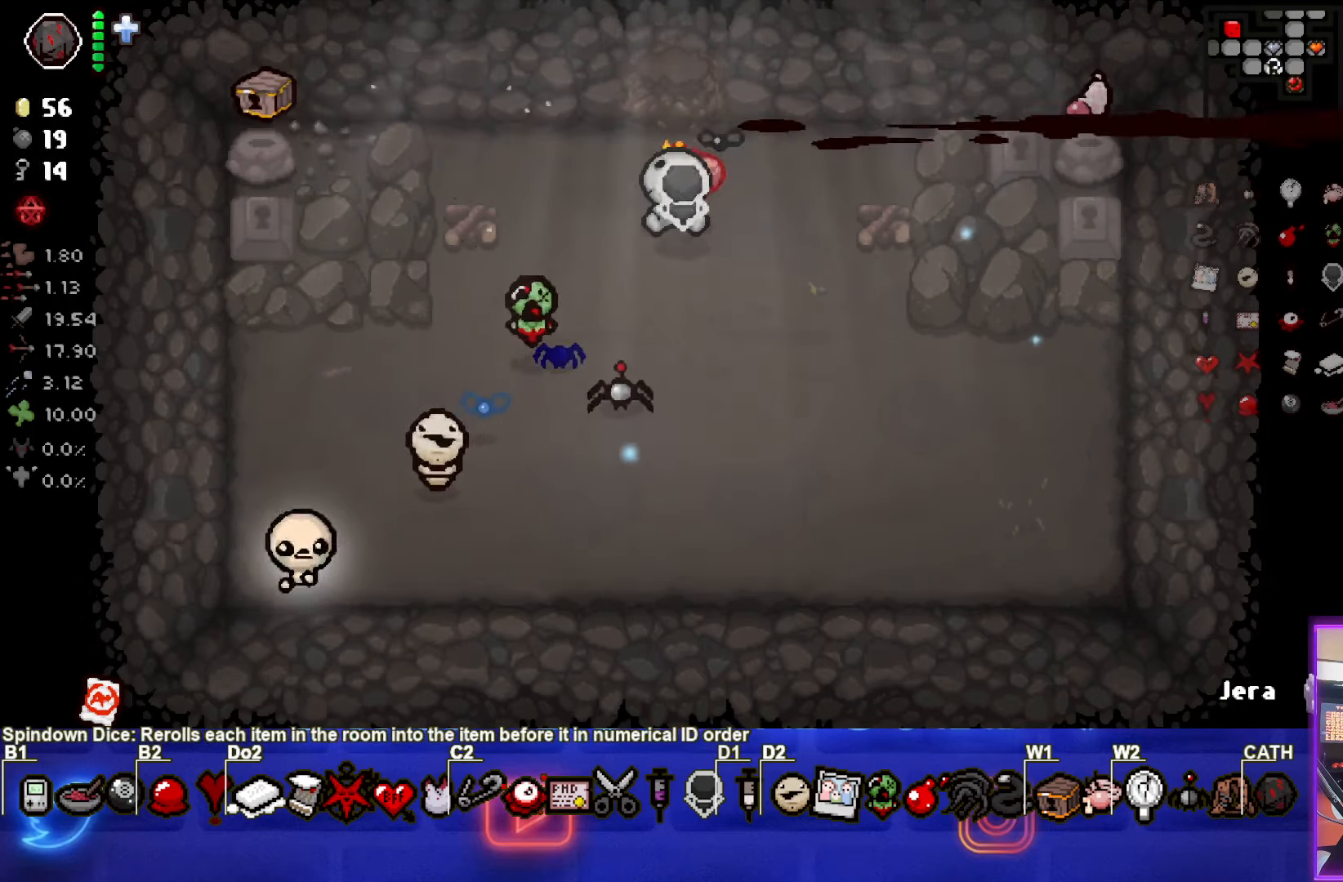
{"buttons": [], "left_stick": "center", "events": []}
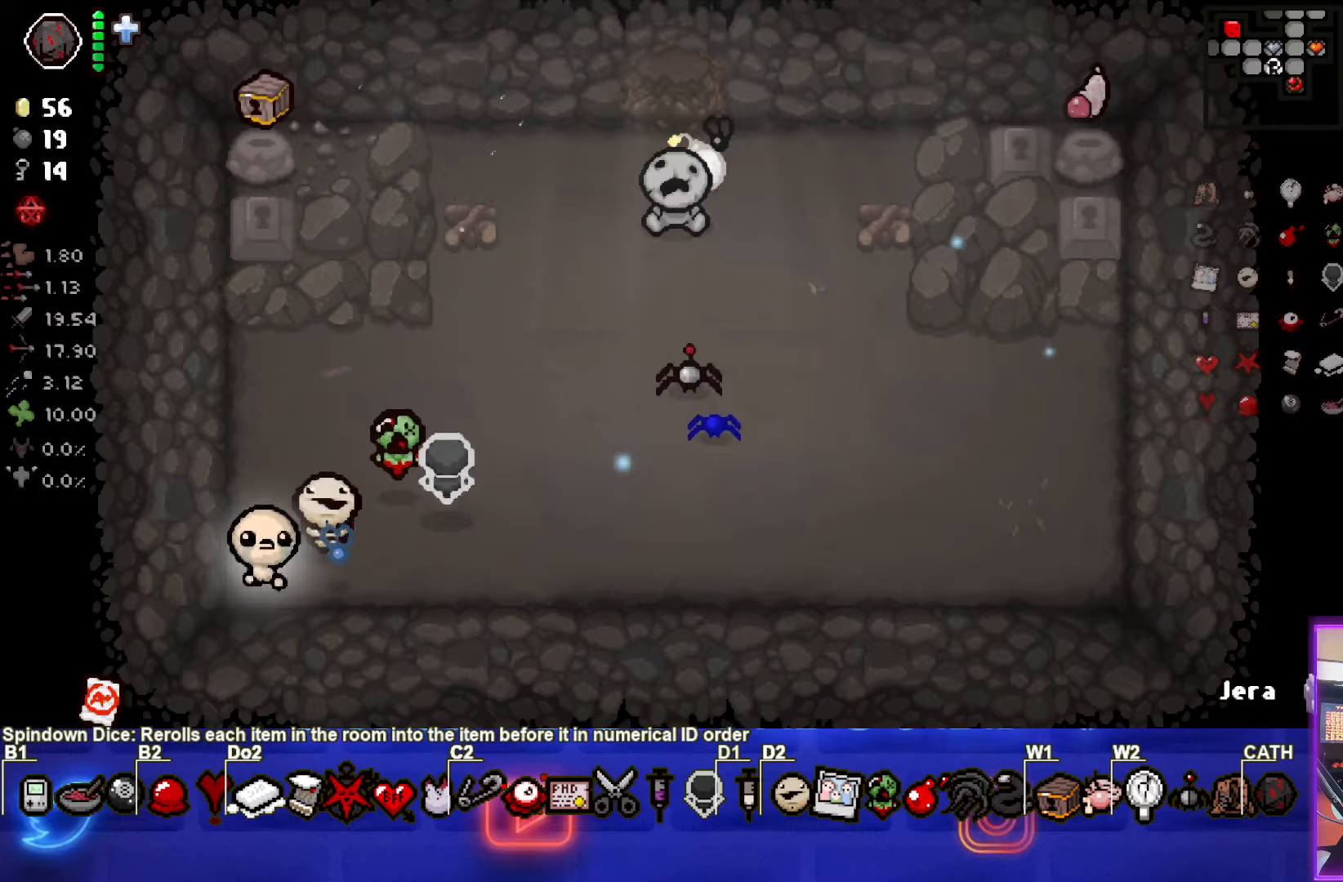
{"buttons": [], "left_stick": "up-right", "events": [[200, "left_stick", "up-right"]]}
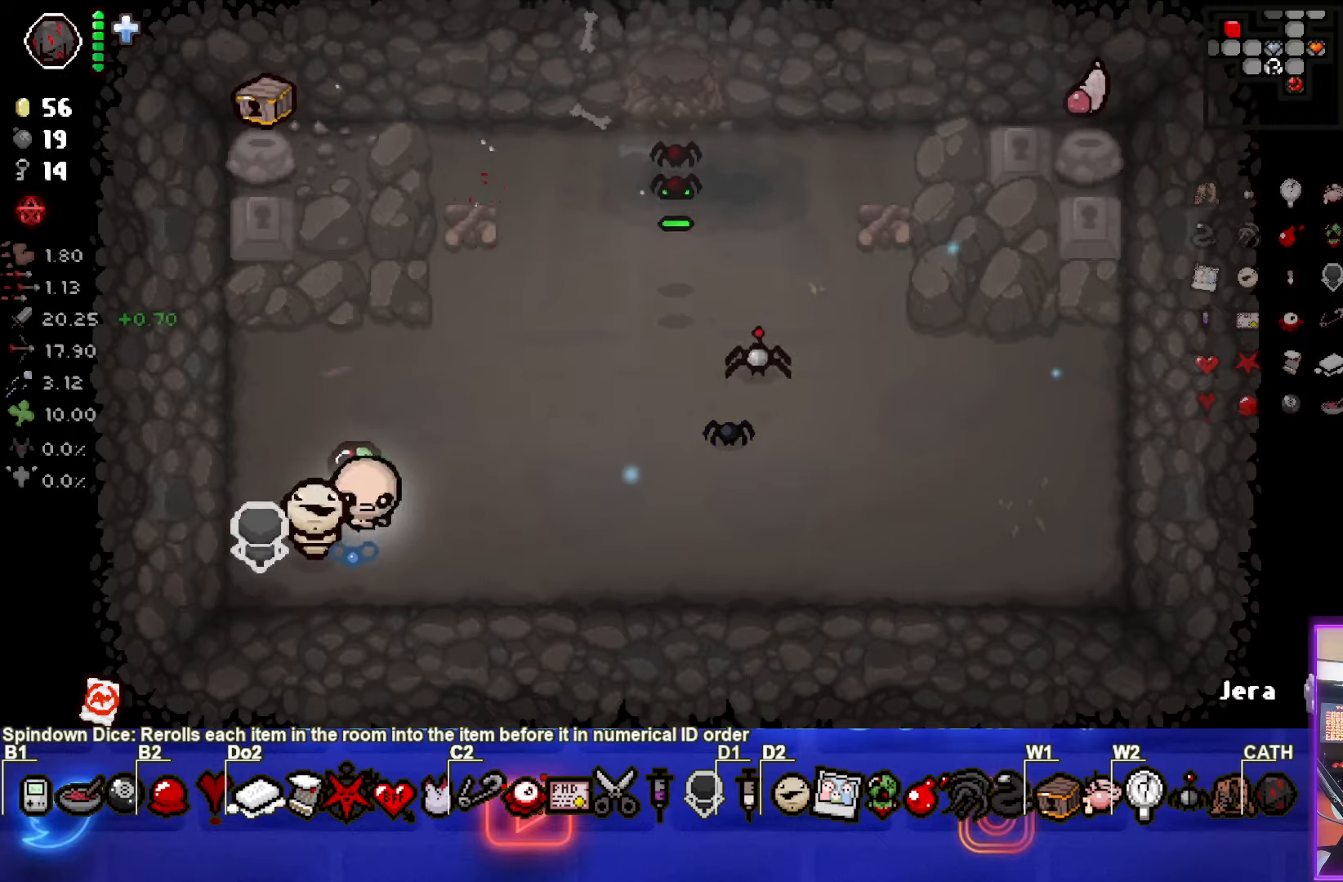
{"buttons": ["CIRCLE"], "left_stick": "up-right", "events": [[67, "left_stick", "center"], [300, "left_stick", "up-right"], [467, "CIRCLE", "down"]]}
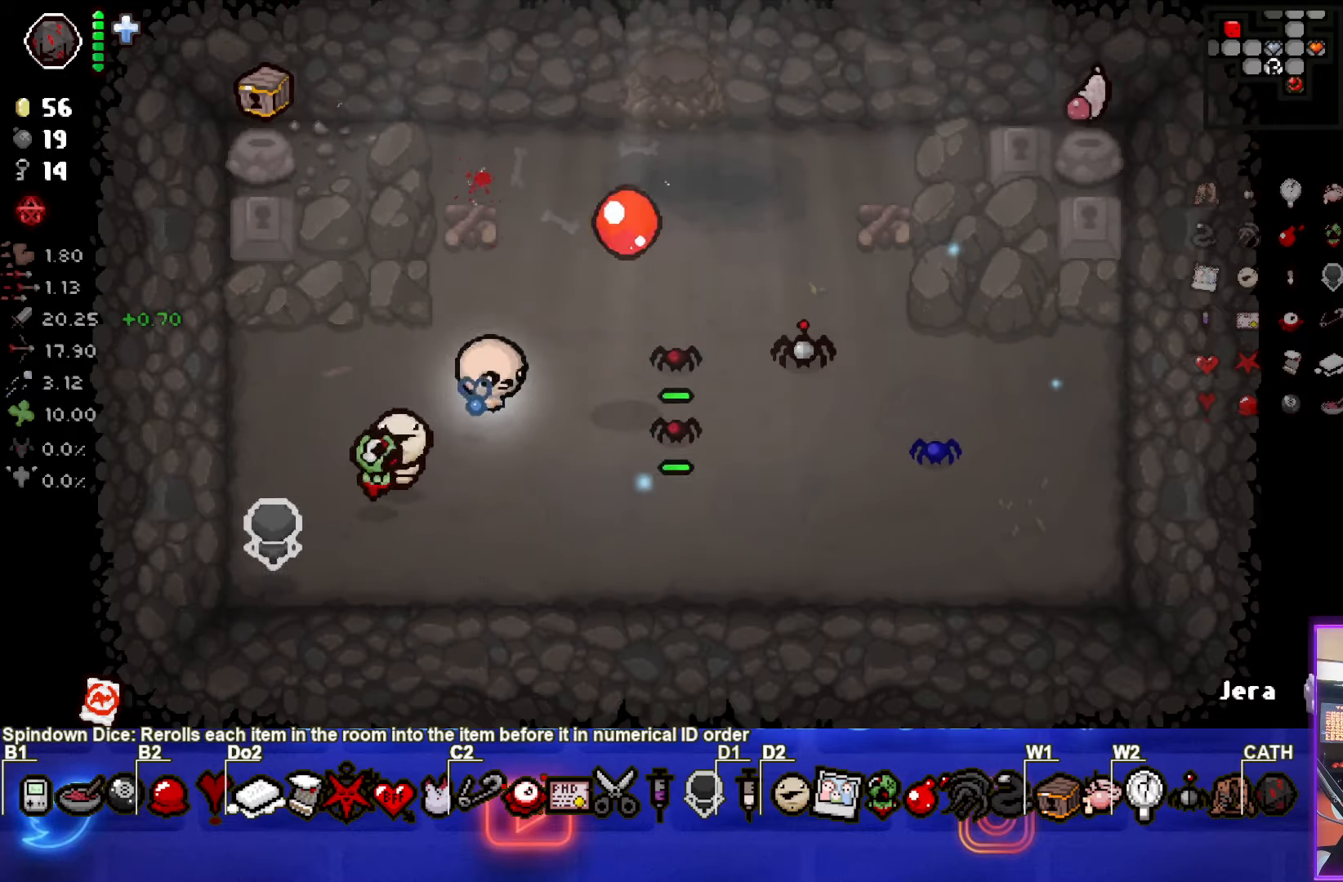
{"buttons": [], "left_stick": "up-right", "events": [[50, "left_stick", "up-left"], [150, "CIRCLE", "up"], [200, "left_stick", "down-left"], [417, "left_stick", "up-right"]]}
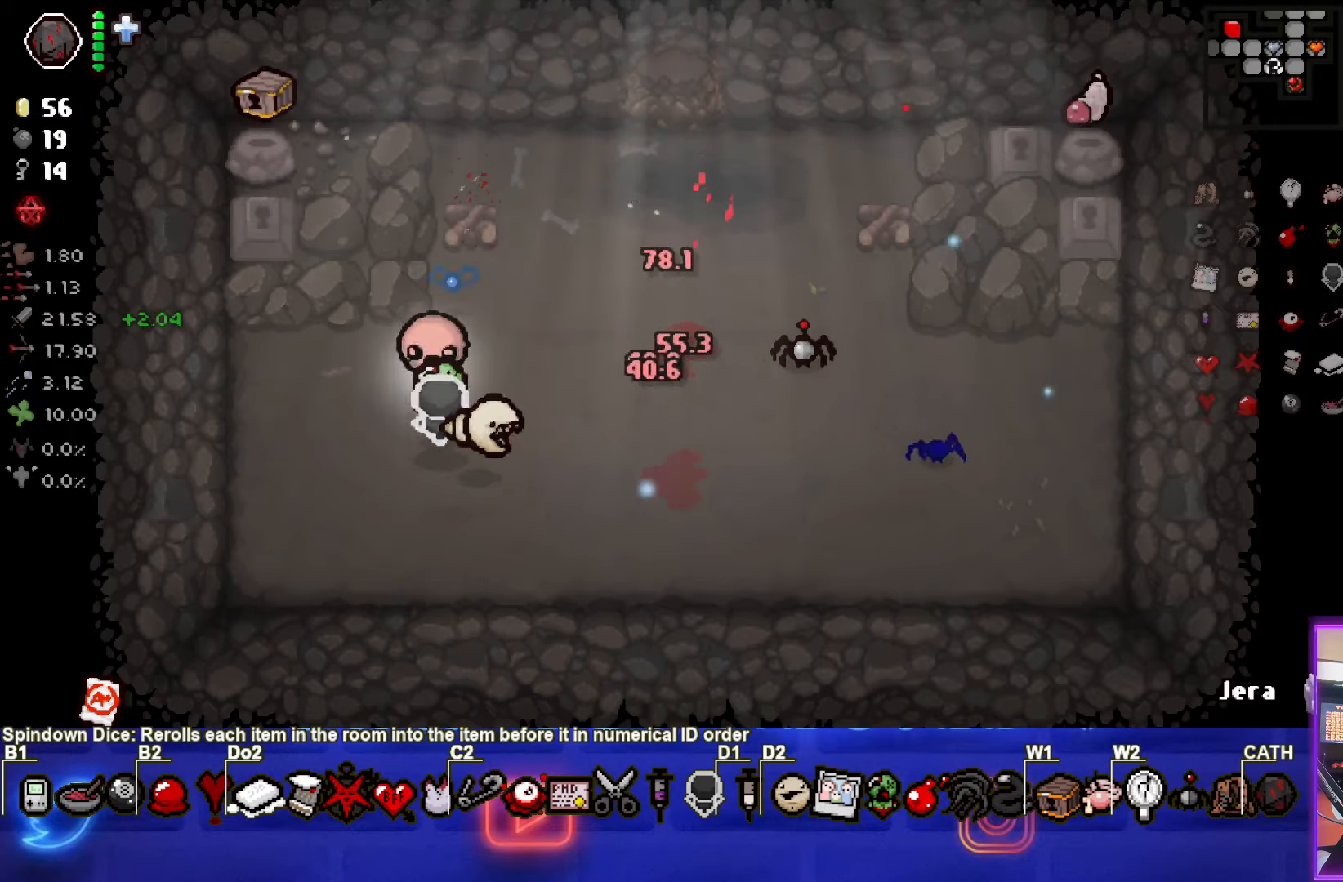
{"buttons": [], "left_stick": "up-right", "events": []}
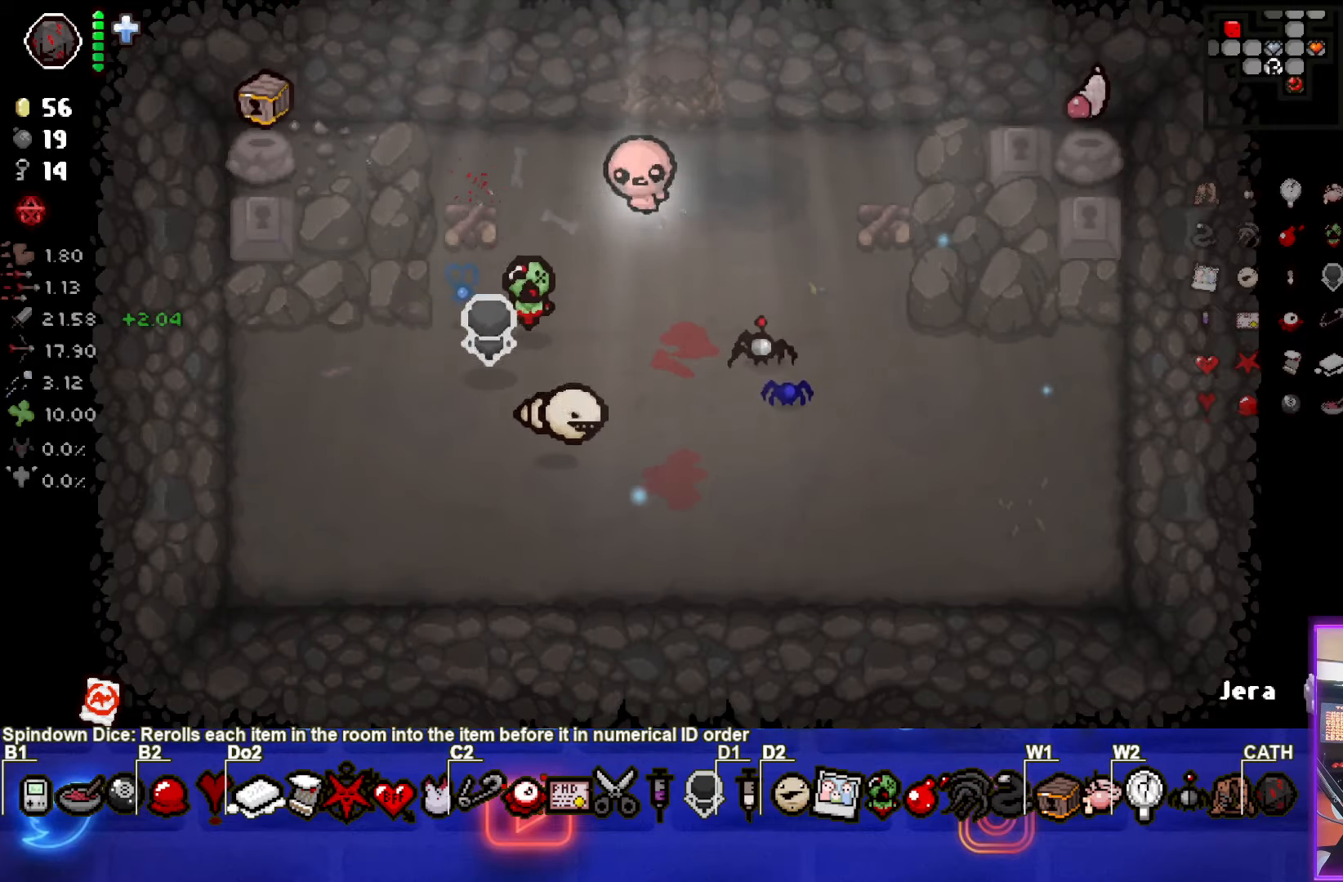
{"buttons": [], "left_stick": "up", "events": [[67, "left_stick", "up"]]}
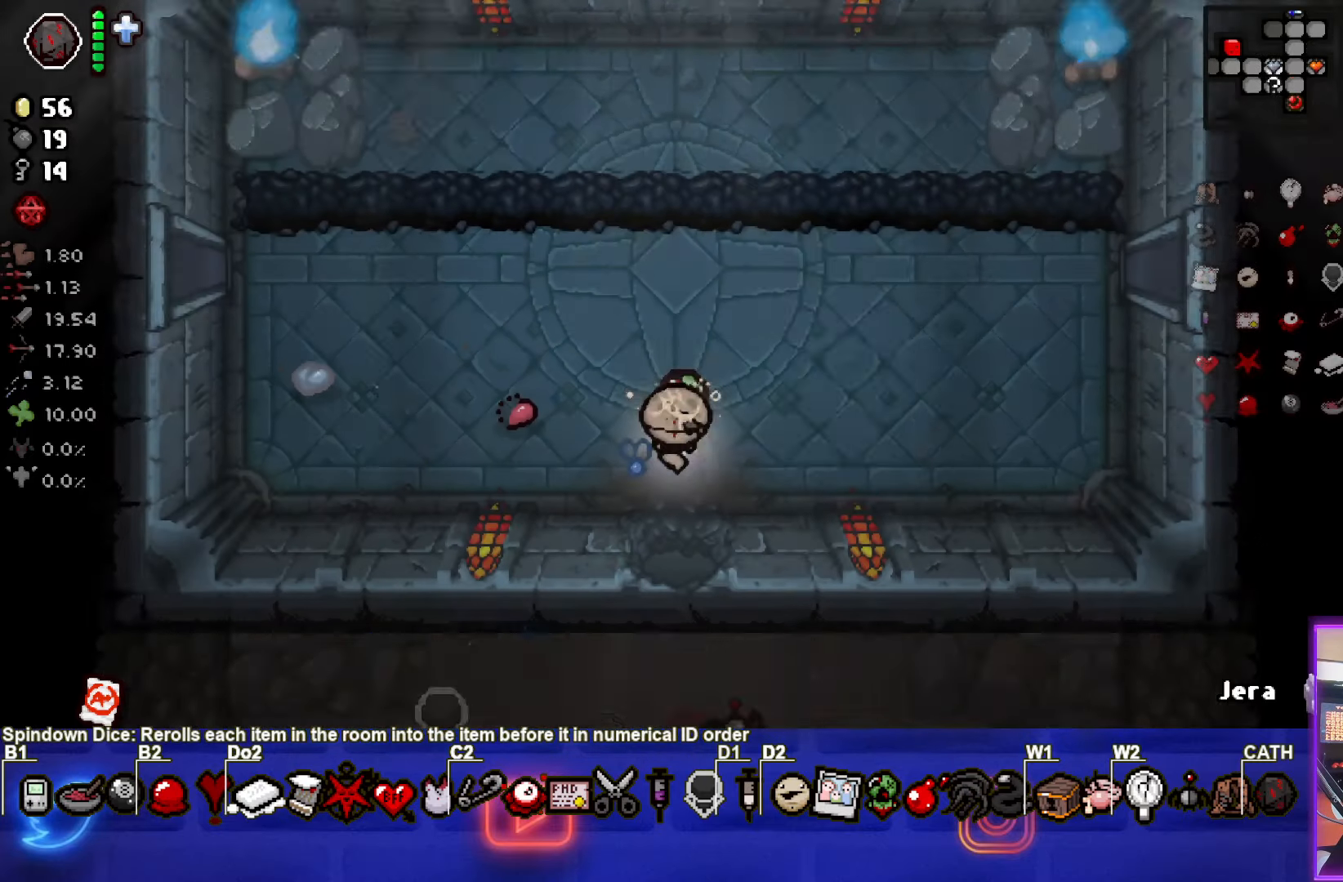
{"buttons": [], "left_stick": "up-left", "events": [[217, "left_stick", "up-left"]]}
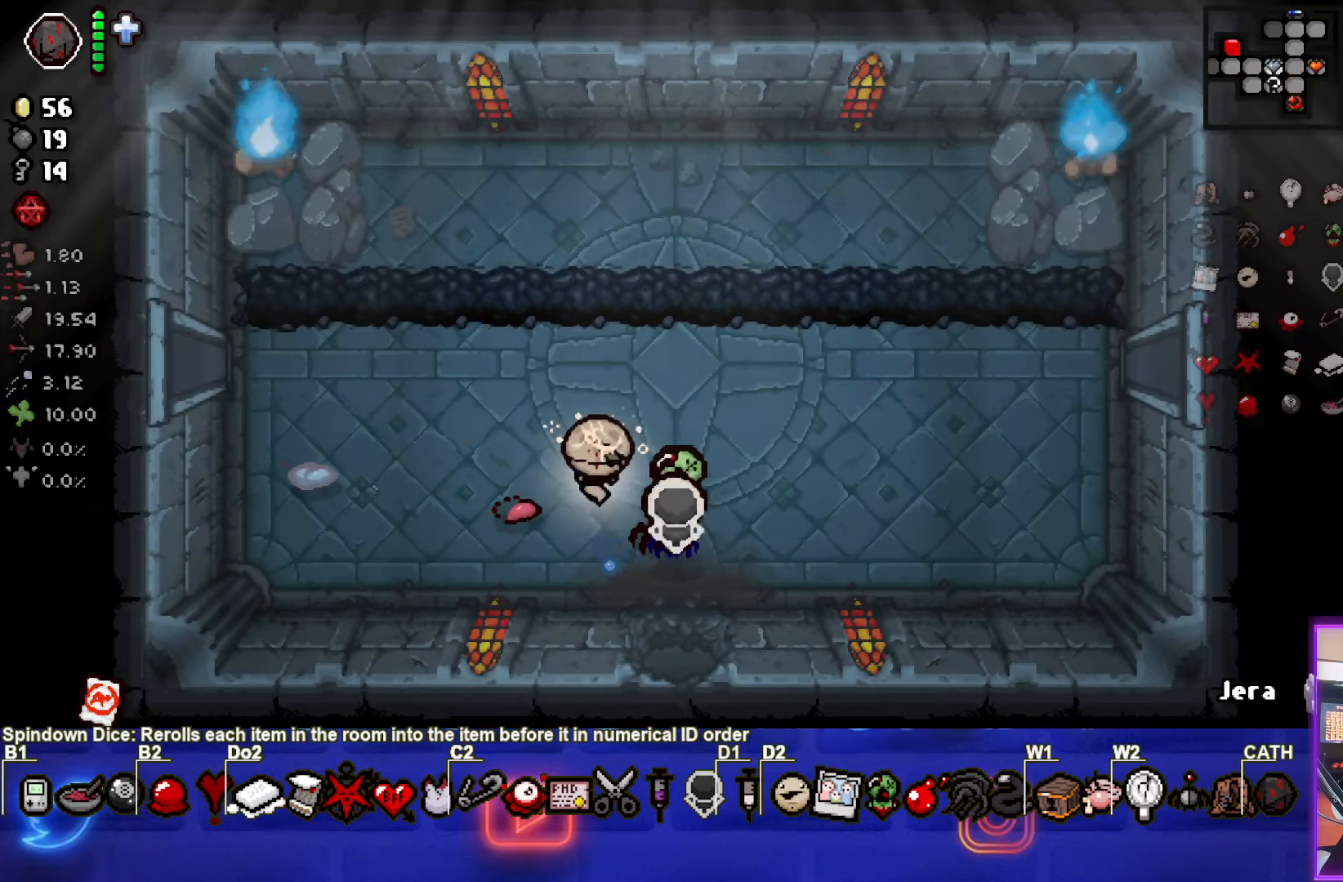
{"buttons": [], "left_stick": "left", "events": [[233, "left_stick", "left"]]}
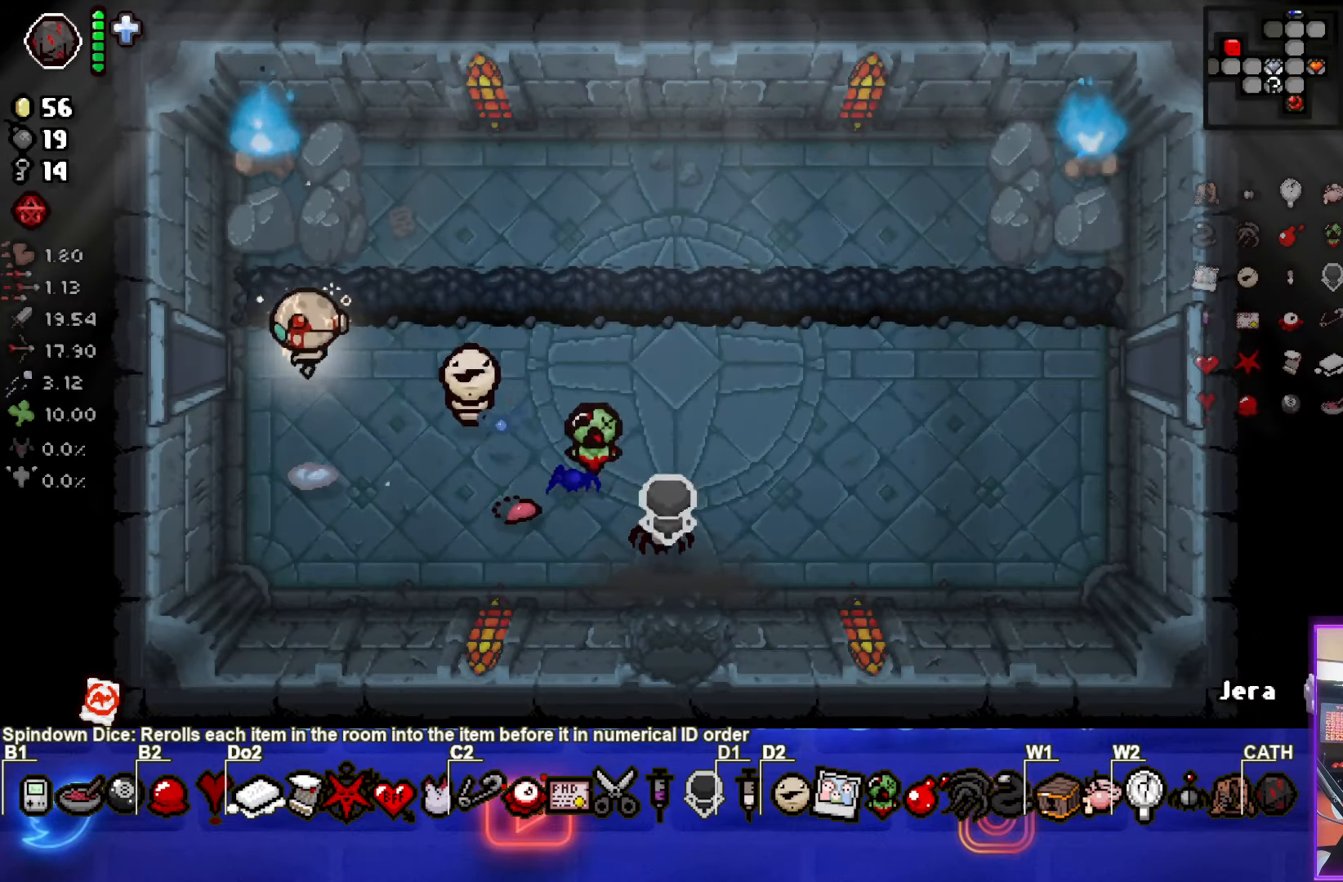
{"buttons": [], "left_stick": "center", "events": [[250, "left_stick", "center"]]}
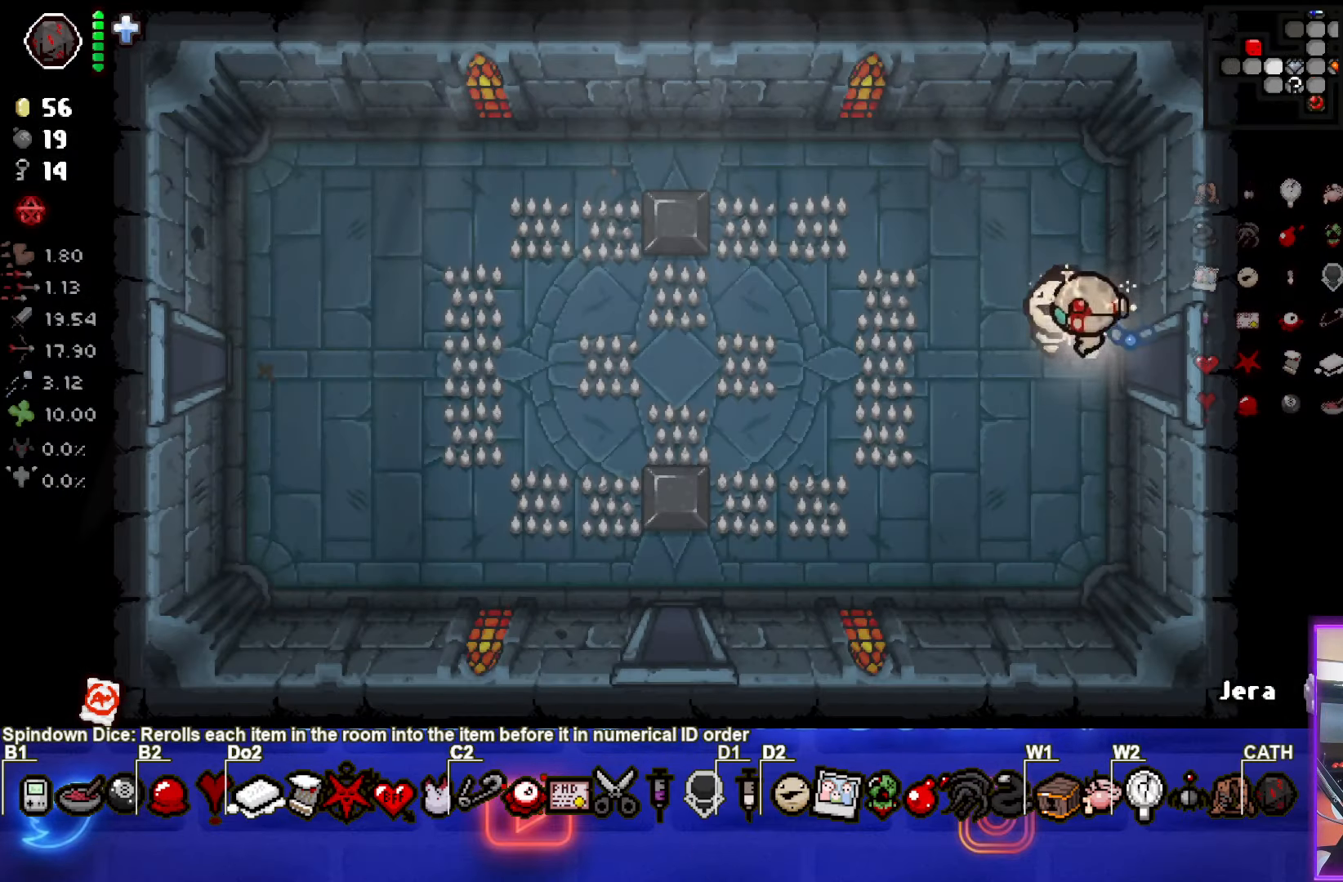
{"buttons": [], "left_stick": "left", "events": [[133, "left_stick", "left"]]}
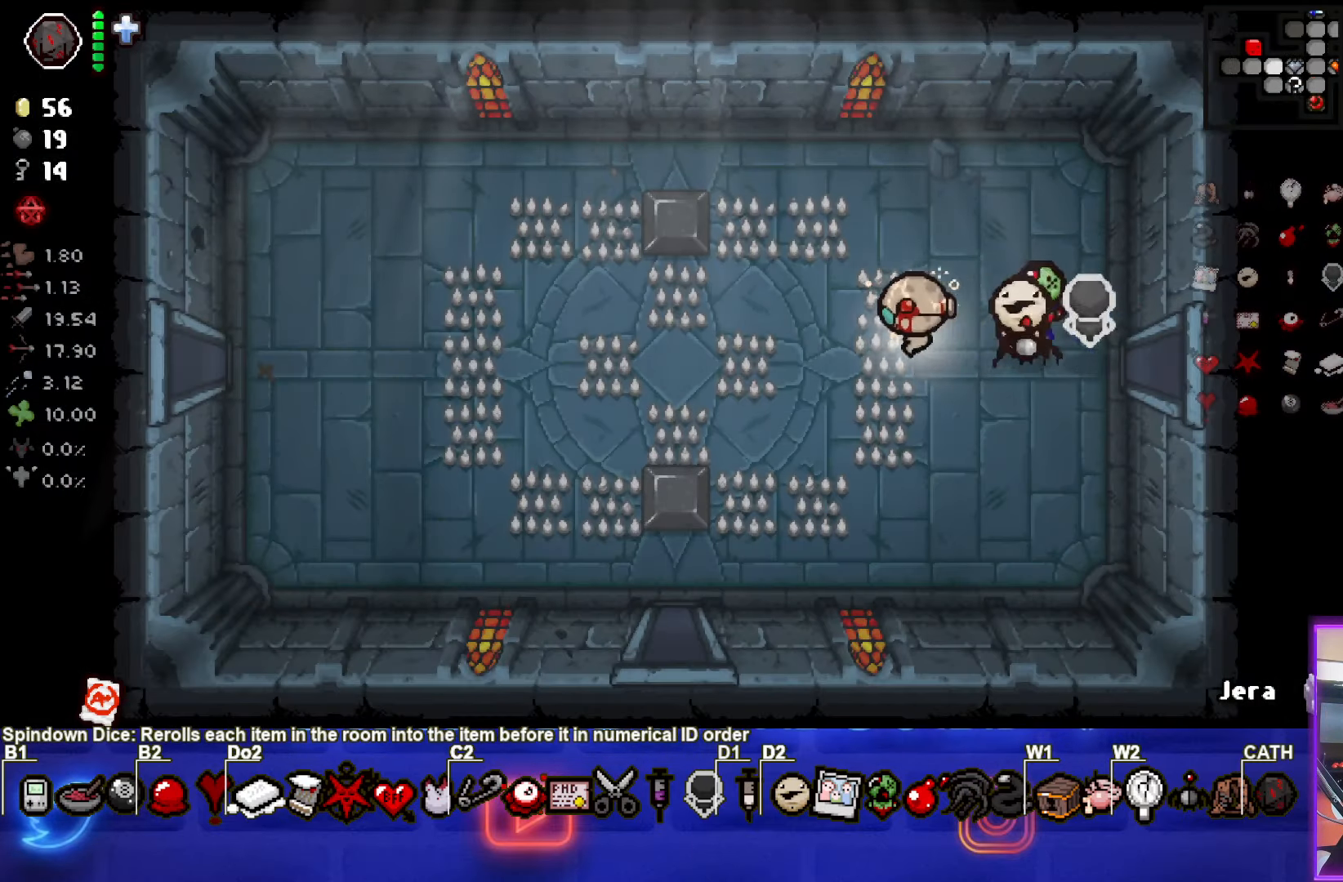
{"buttons": [], "left_stick": "left", "events": []}